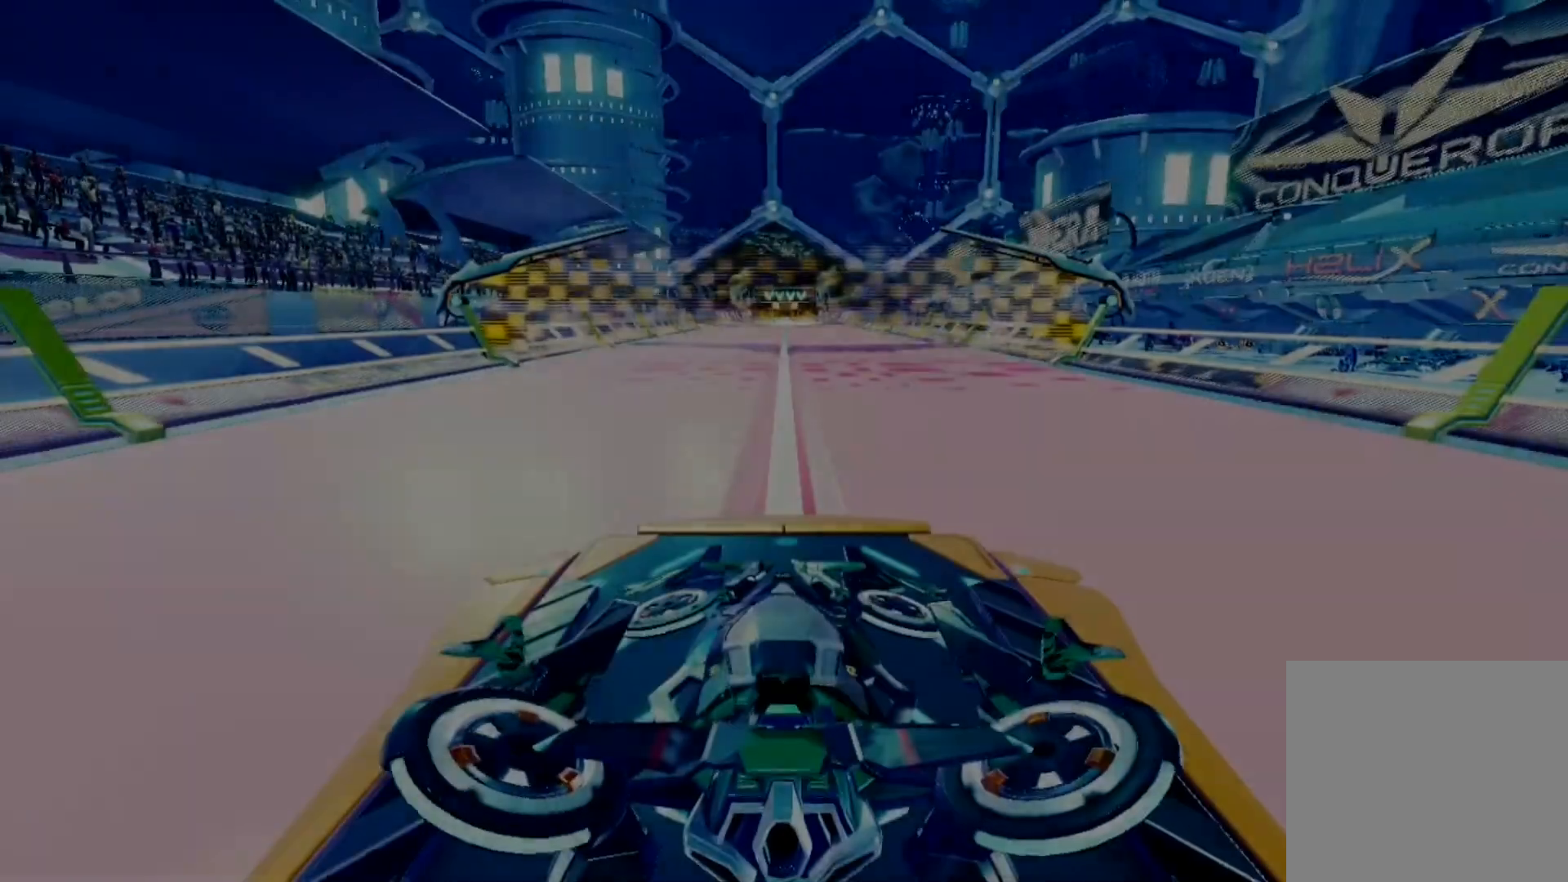
Gameplay with a controller (Xbox layout); each line is a JSON object with the inputs held at the frame after it. "events" lists button and stick changes between this image and that frame as [ms after this image, input, new state], when the widget could be followed in between. Not read: L3 R3.
{"buttons": ["R2"], "left_stick": "center", "right_stick": "center", "events": []}
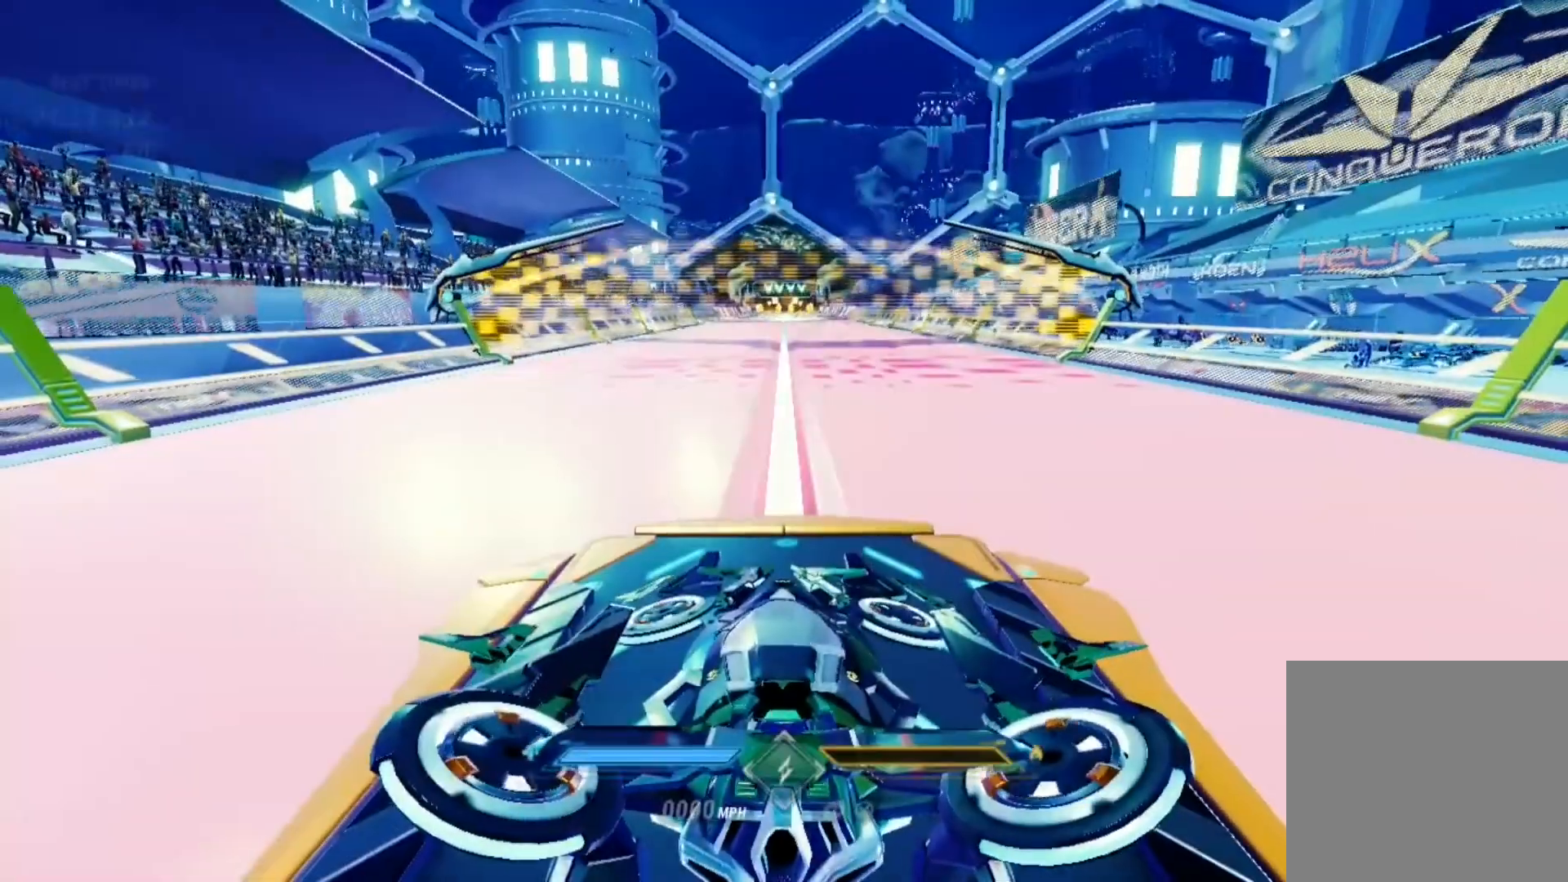
{"buttons": ["R2"], "left_stick": "center", "right_stick": "center", "events": [[120, "R2", "up"], [360, "R2", "down"]]}
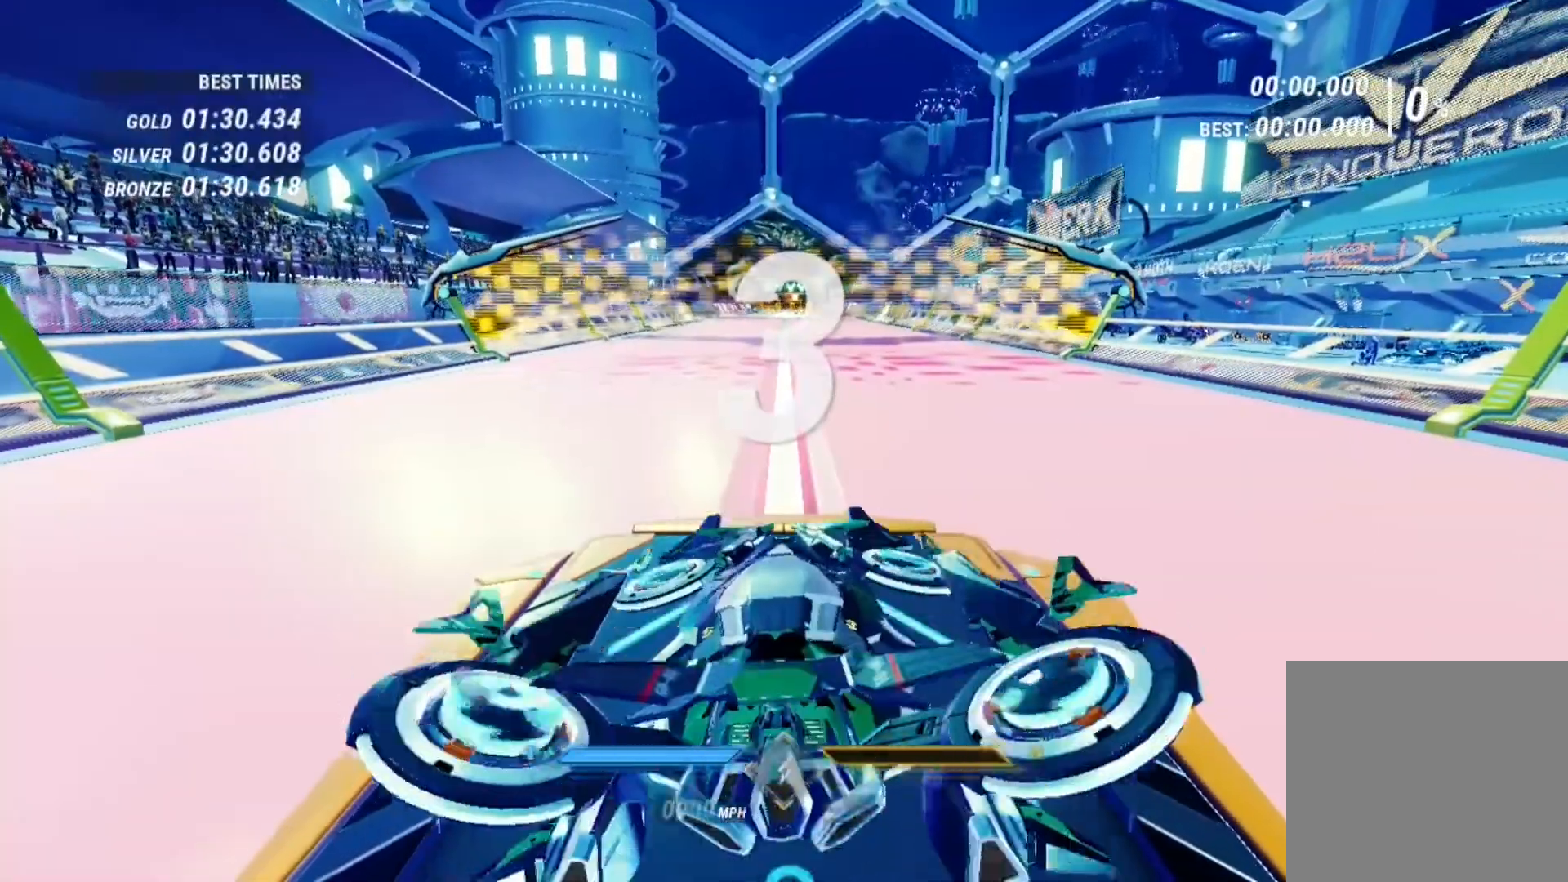
{"buttons": ["R2"], "left_stick": "center", "right_stick": "center", "events": []}
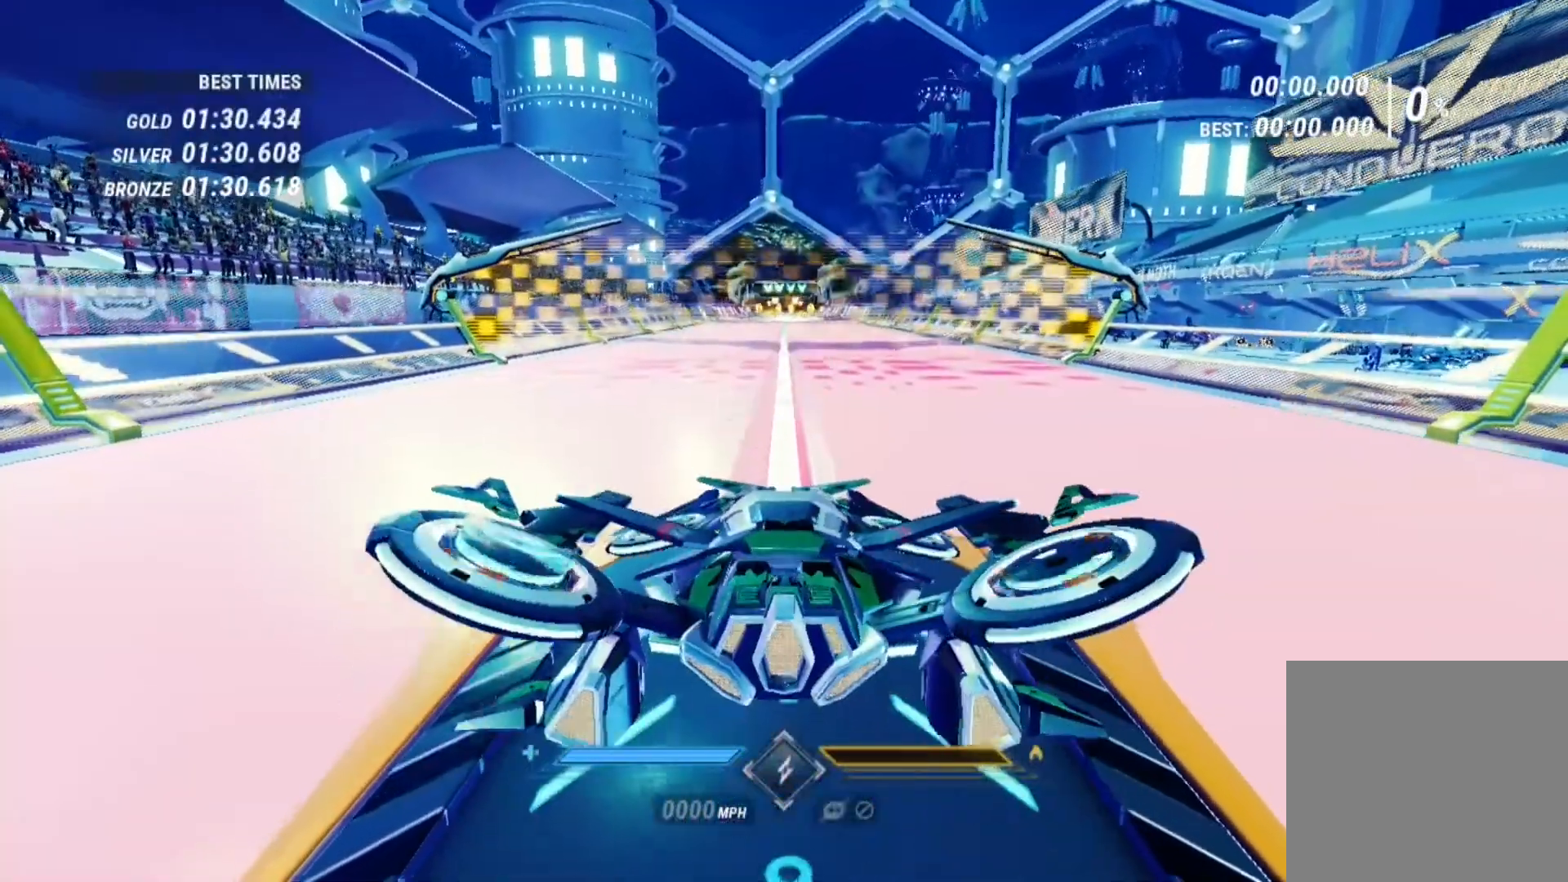
{"buttons": ["R2"], "left_stick": "center", "right_stick": "center", "events": []}
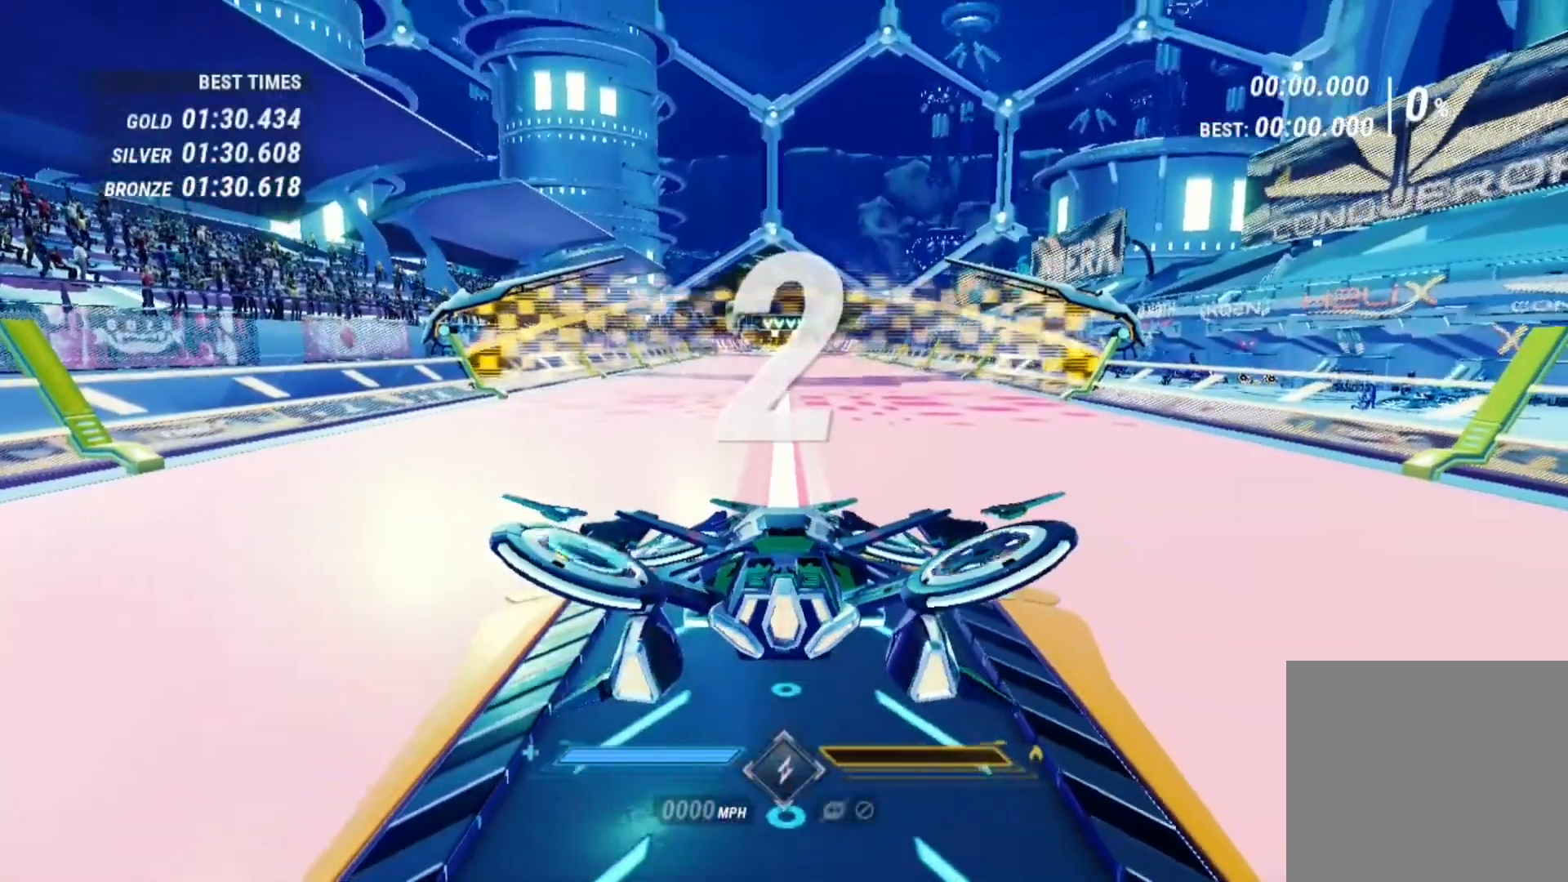
{"buttons": ["R2"], "left_stick": "center", "right_stick": "center", "events": []}
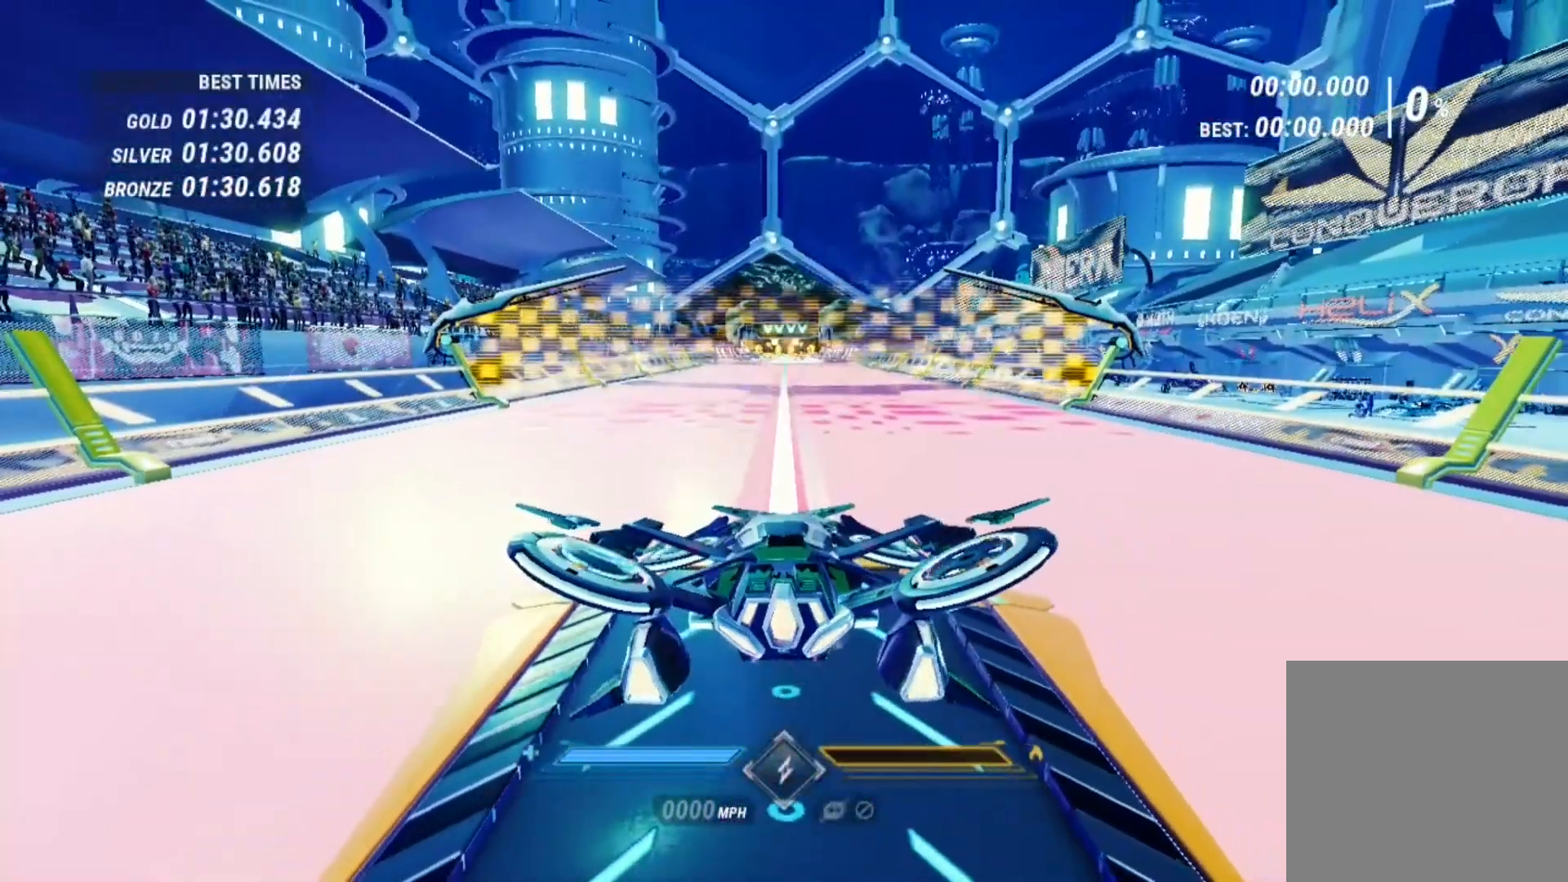
{"buttons": ["L1", "R2"], "left_stick": "center", "right_stick": "center", "events": [[480, "L1", "down"]]}
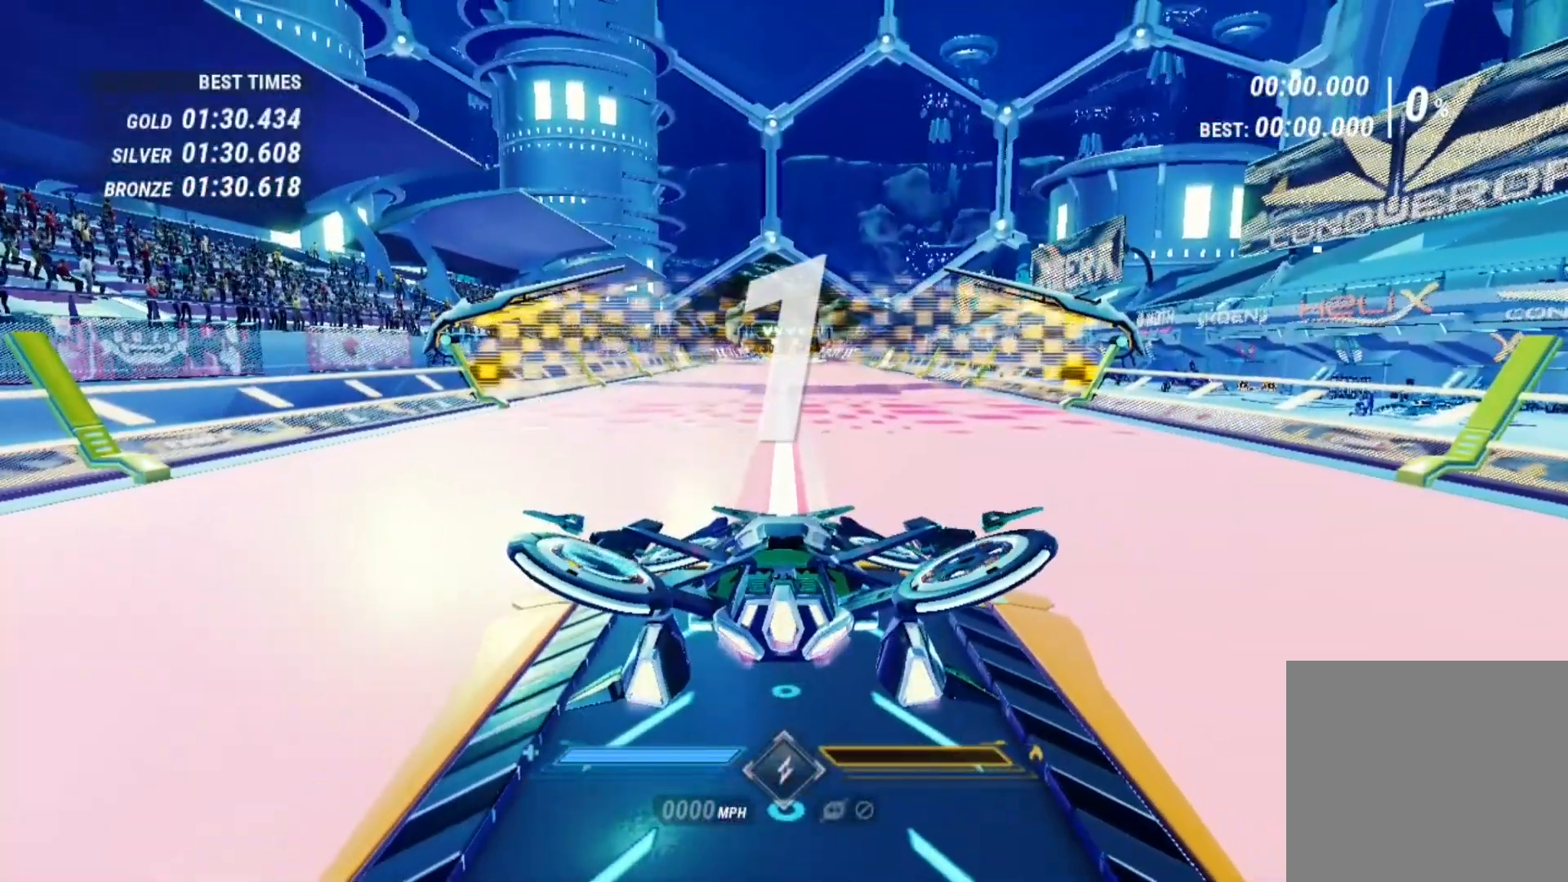
{"buttons": ["L1", "R2"], "left_stick": "center", "right_stick": "center", "events": [[80, "L1", "up"], [160, "L1", "down"], [240, "L1", "up"], [320, "L1", "down"], [400, "L1", "up"], [440, "L1", "down"]]}
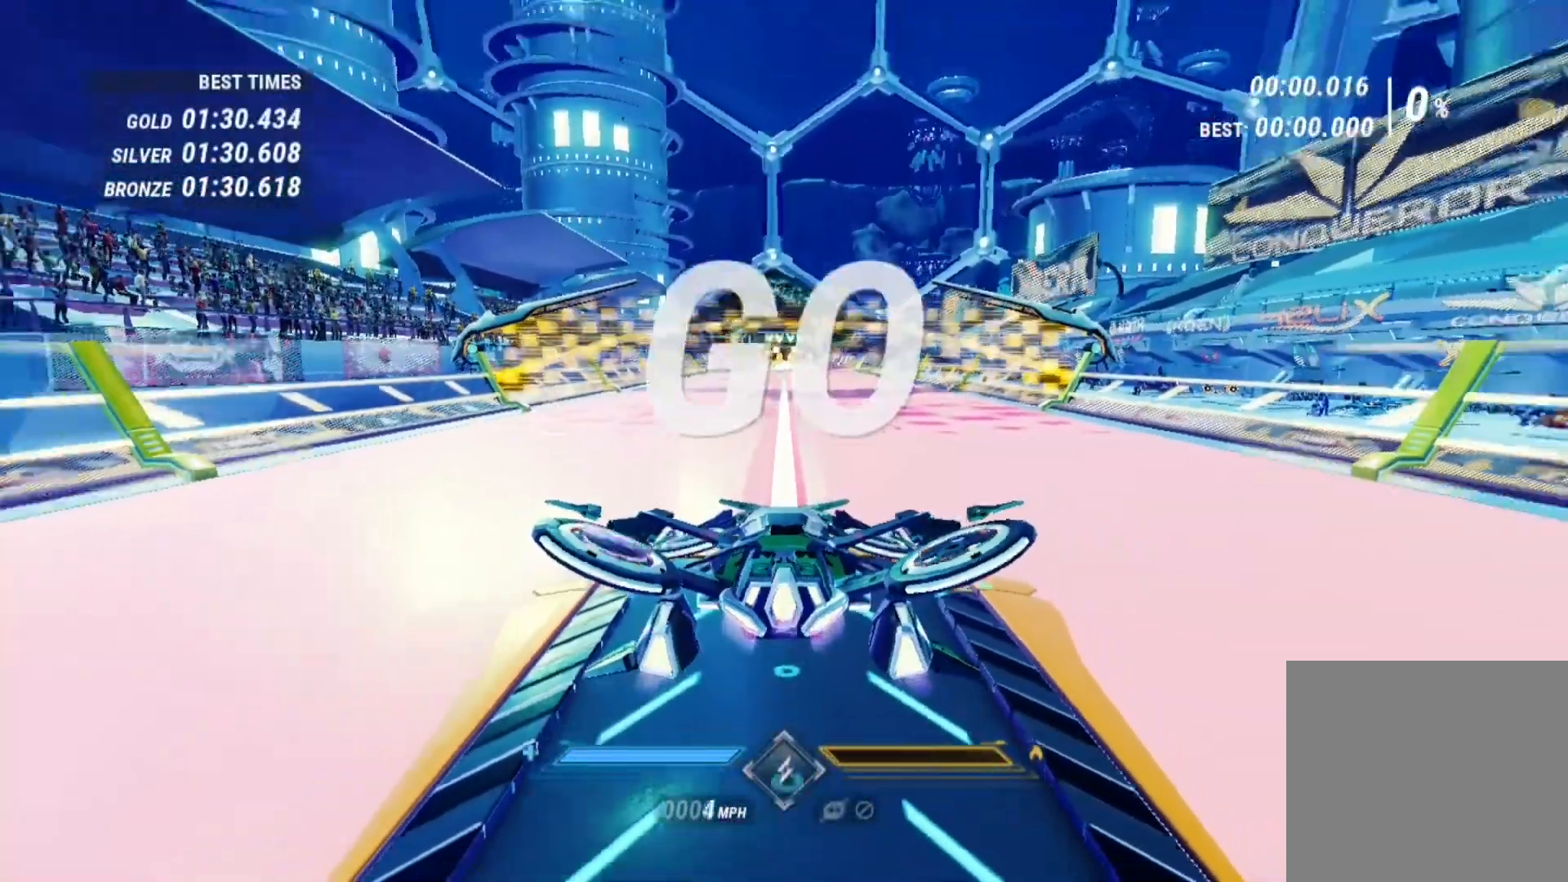
{"buttons": ["L1", "R2"], "left_stick": "center", "right_stick": "center", "events": []}
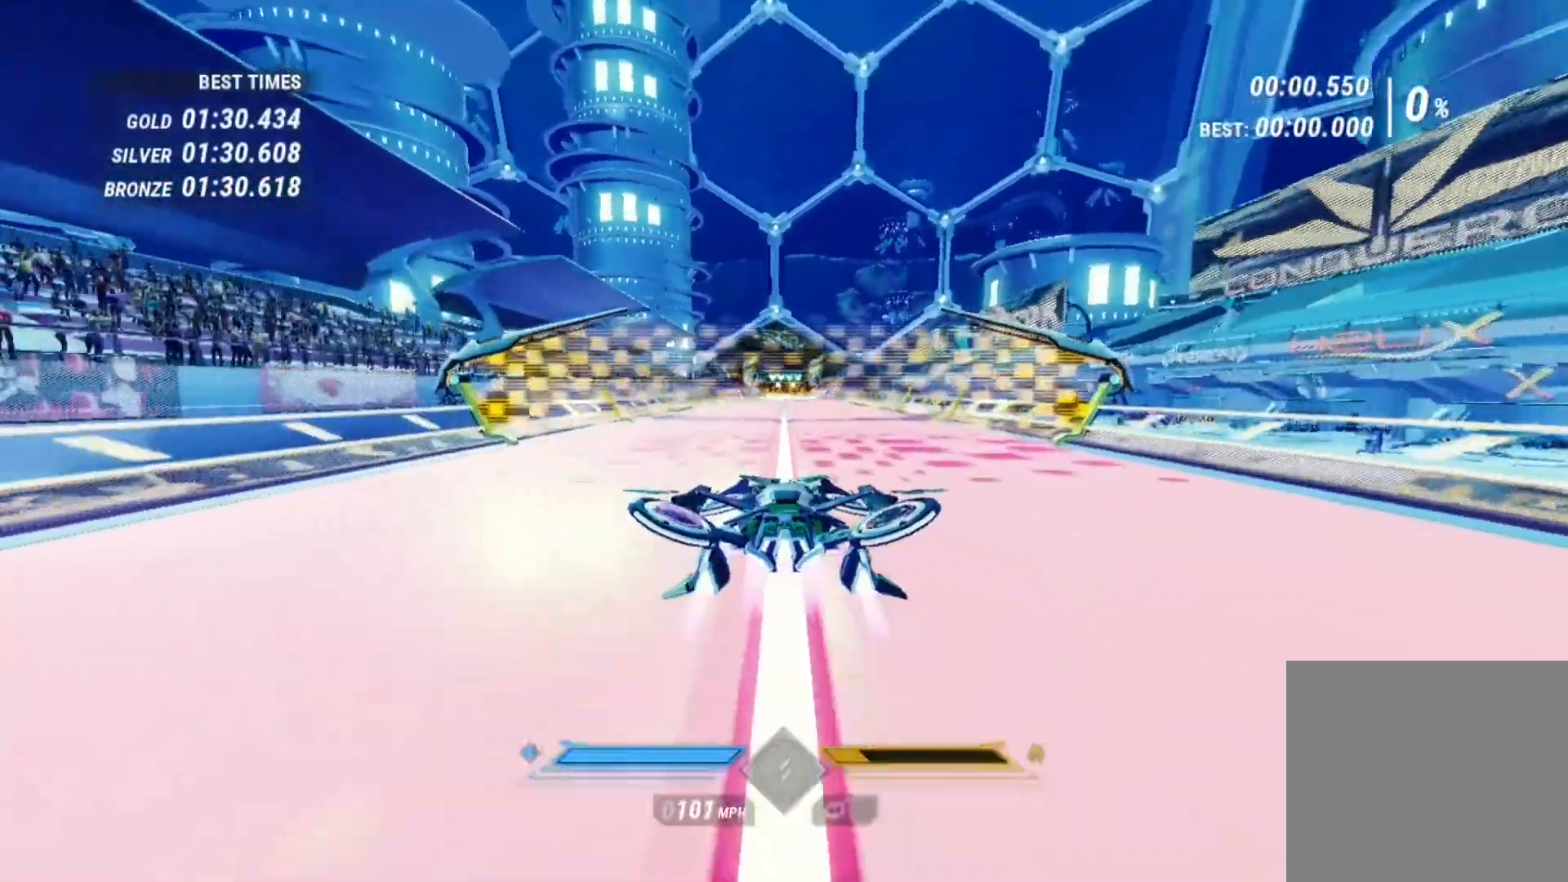
{"buttons": ["L1", "R2"], "left_stick": "center", "right_stick": "center", "events": []}
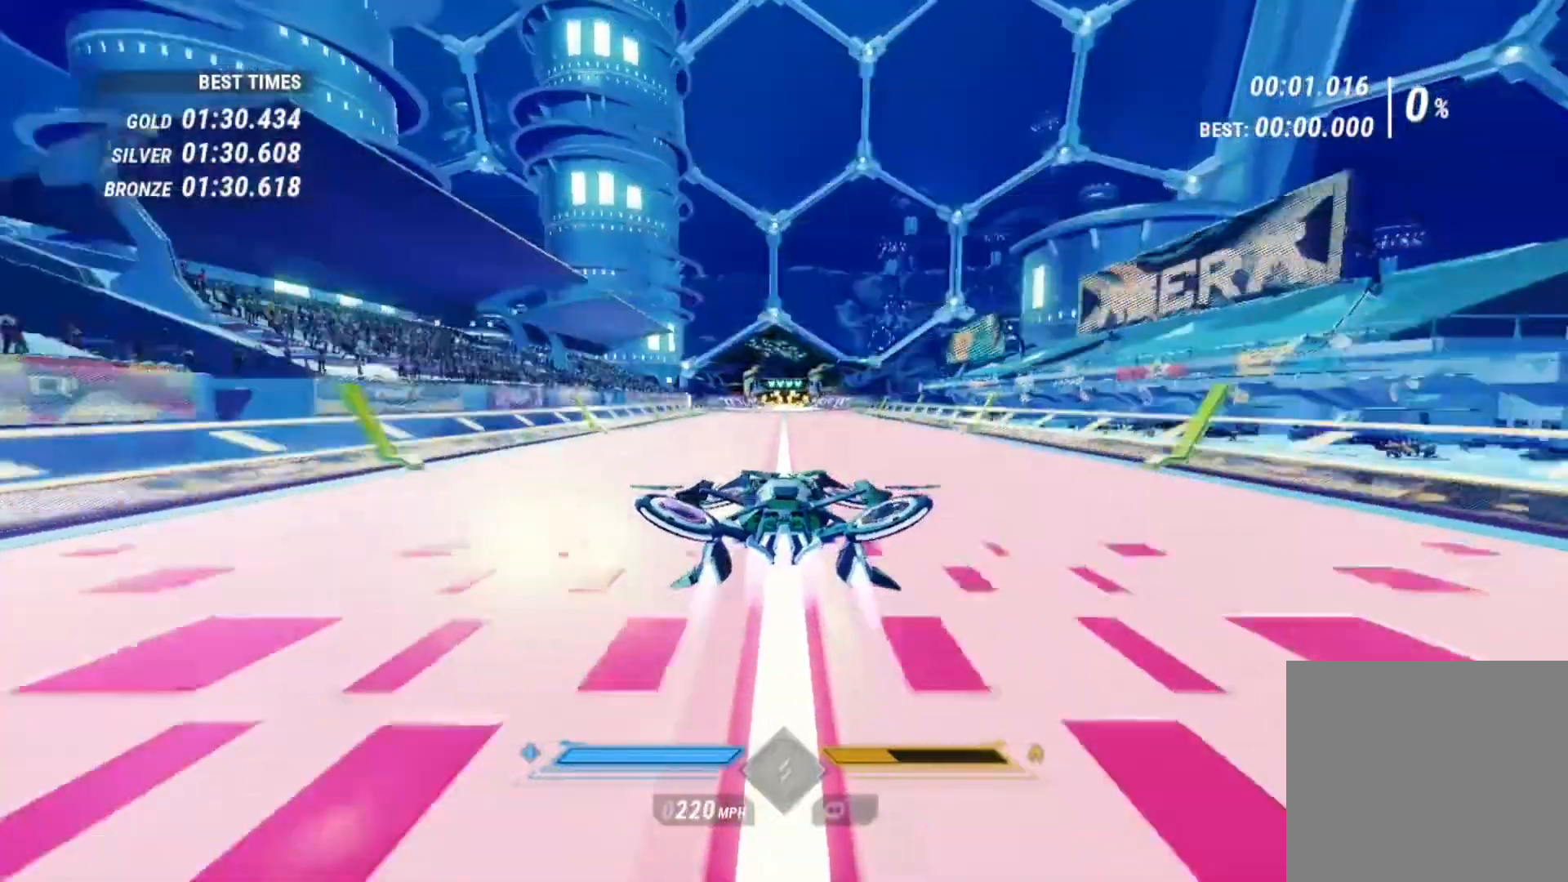
{"buttons": ["L1", "R2"], "left_stick": "center", "right_stick": "center", "events": []}
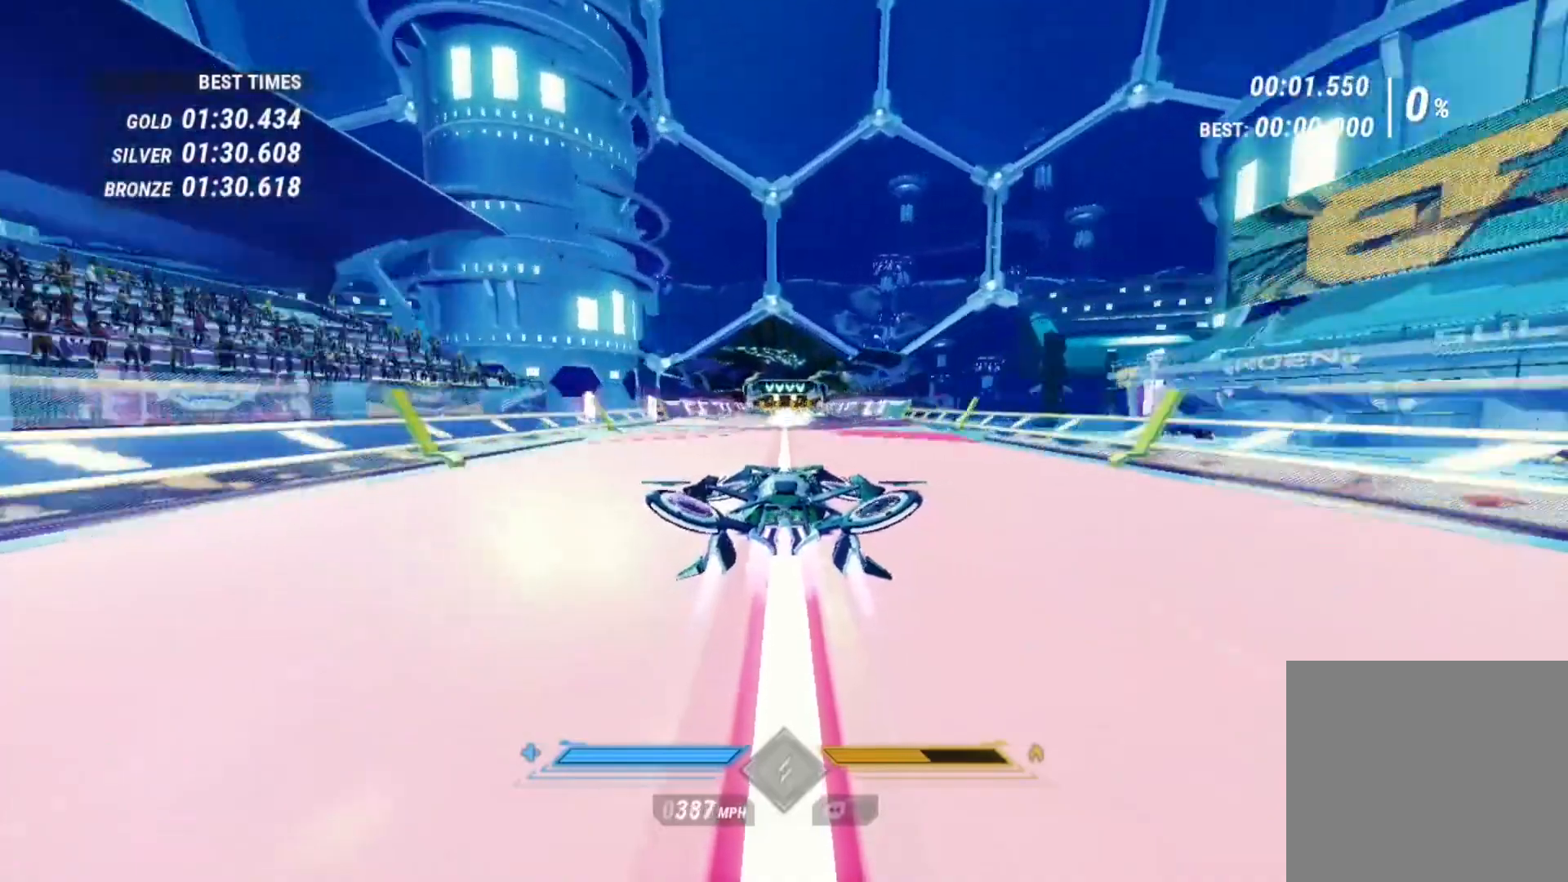
{"buttons": ["L1", "R2"], "left_stick": "center", "right_stick": "center", "events": []}
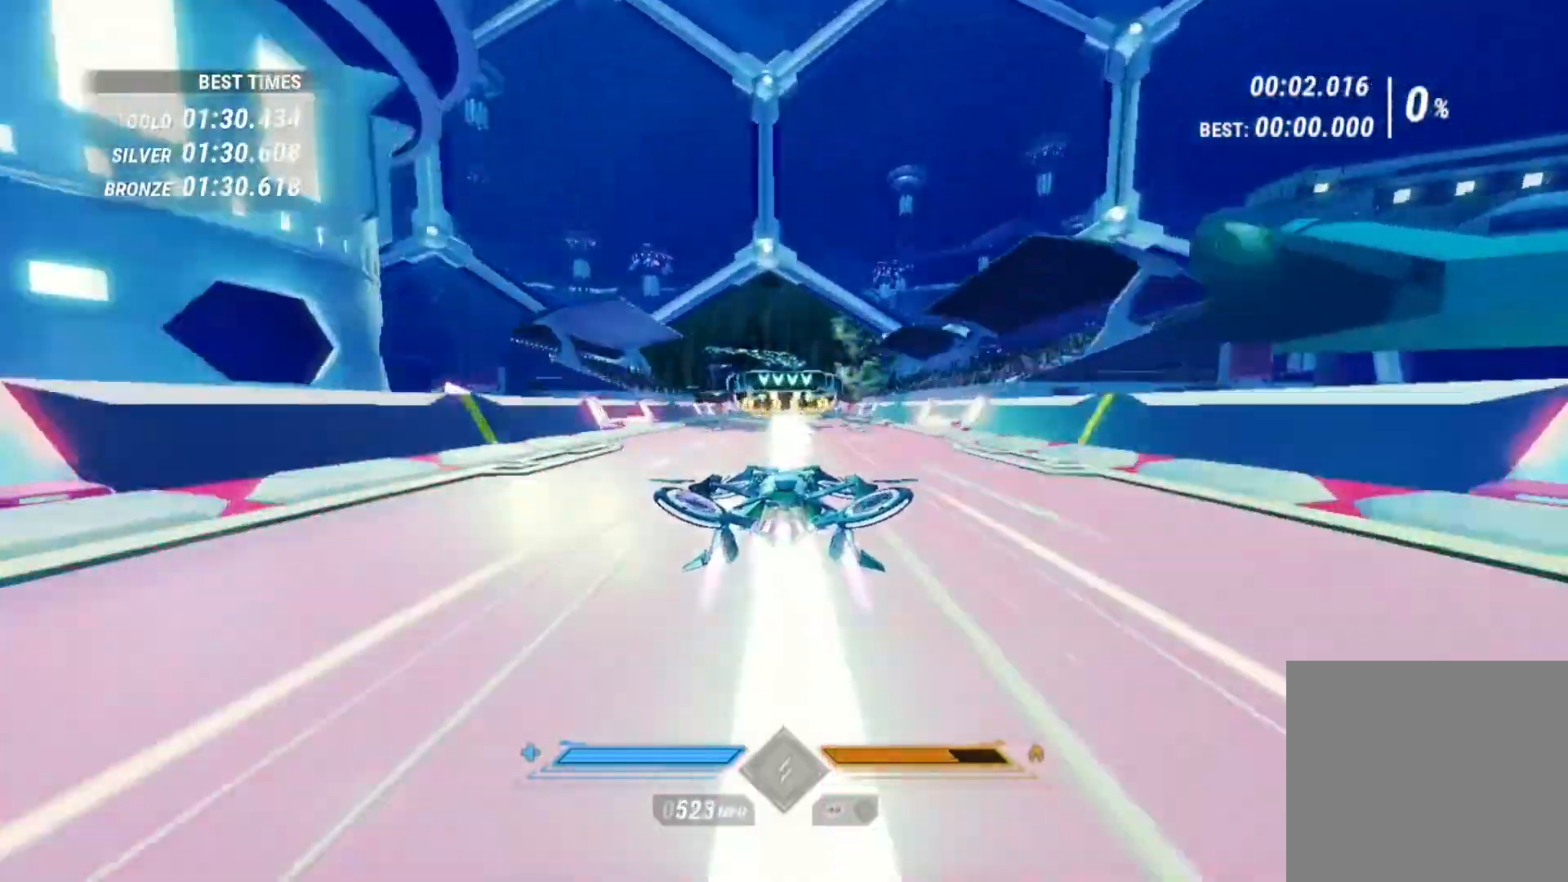
{"buttons": ["L1", "R2"], "left_stick": "center", "right_stick": "up", "events": [[480, "right_stick", "up"]]}
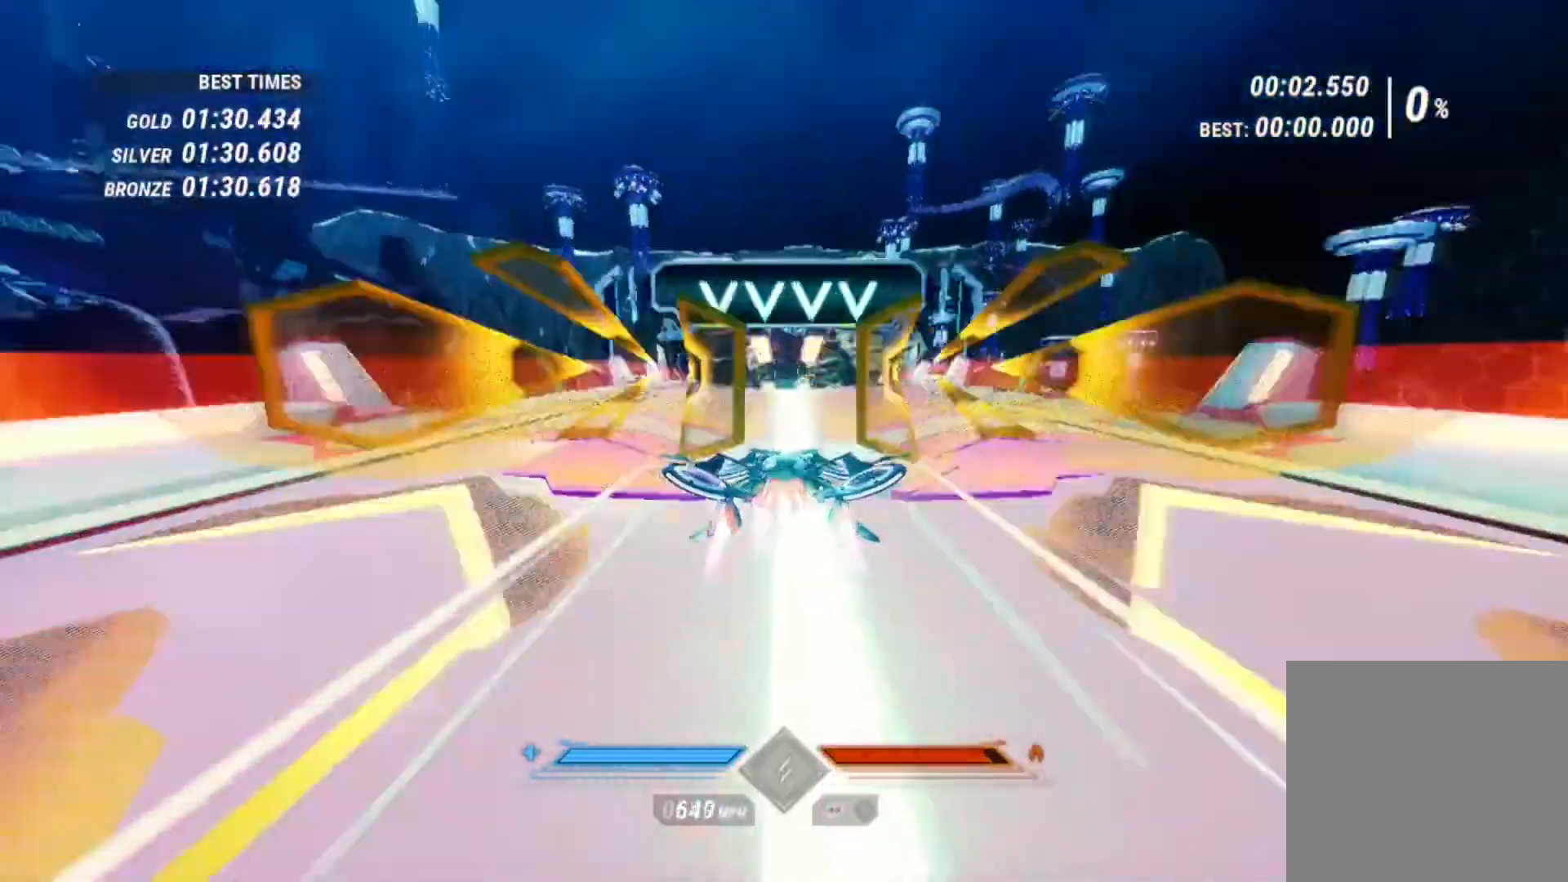
{"buttons": ["L1", "R2"], "left_stick": "center", "right_stick": "up", "events": []}
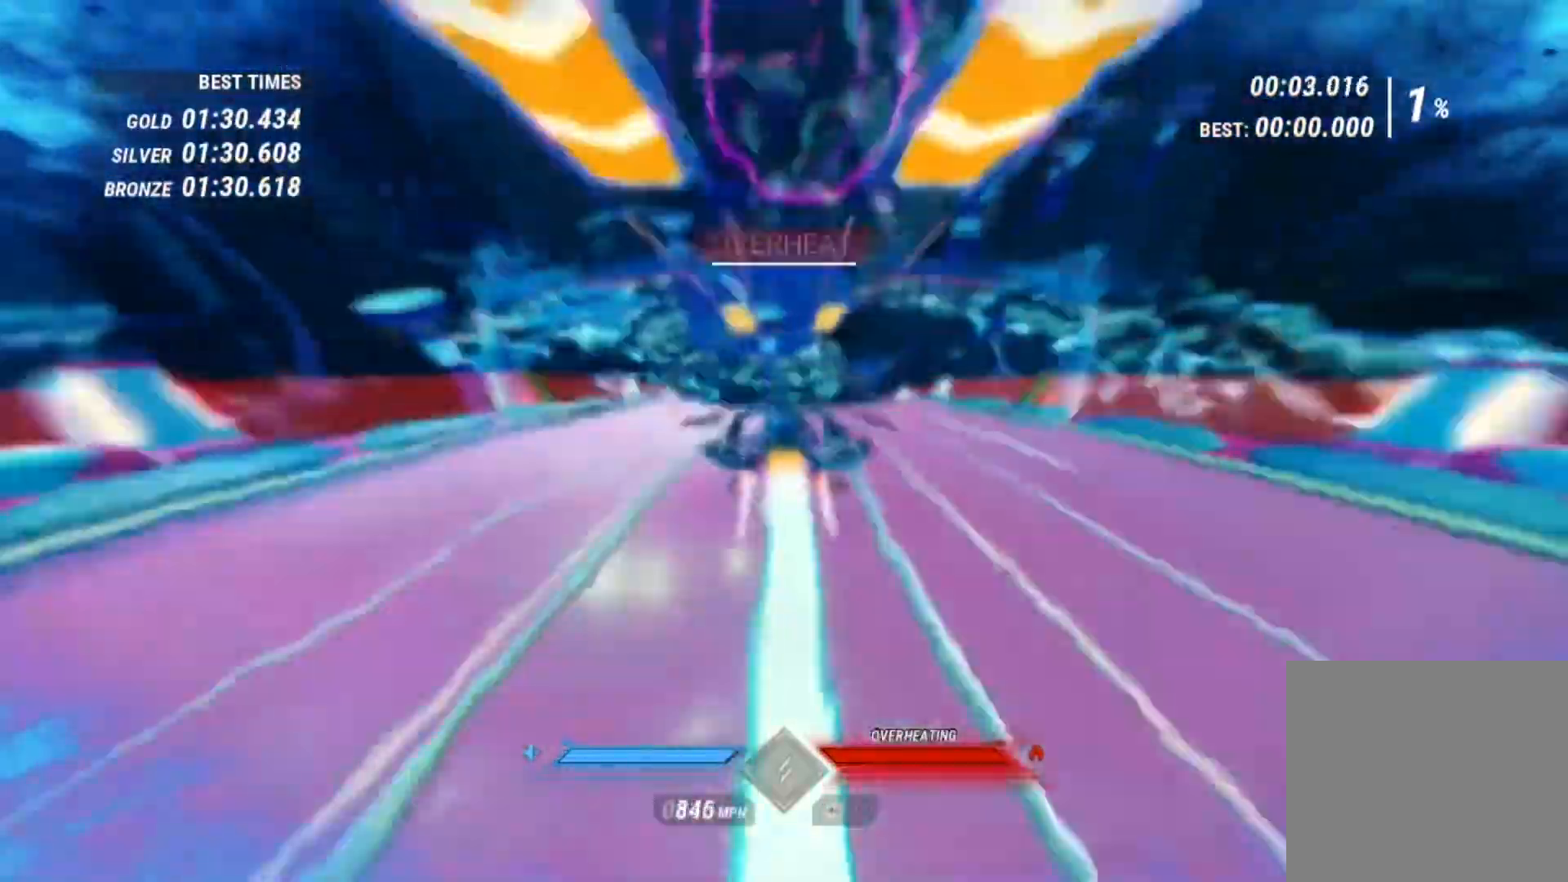
{"buttons": ["L1", "R2"], "left_stick": "center", "right_stick": "up", "events": []}
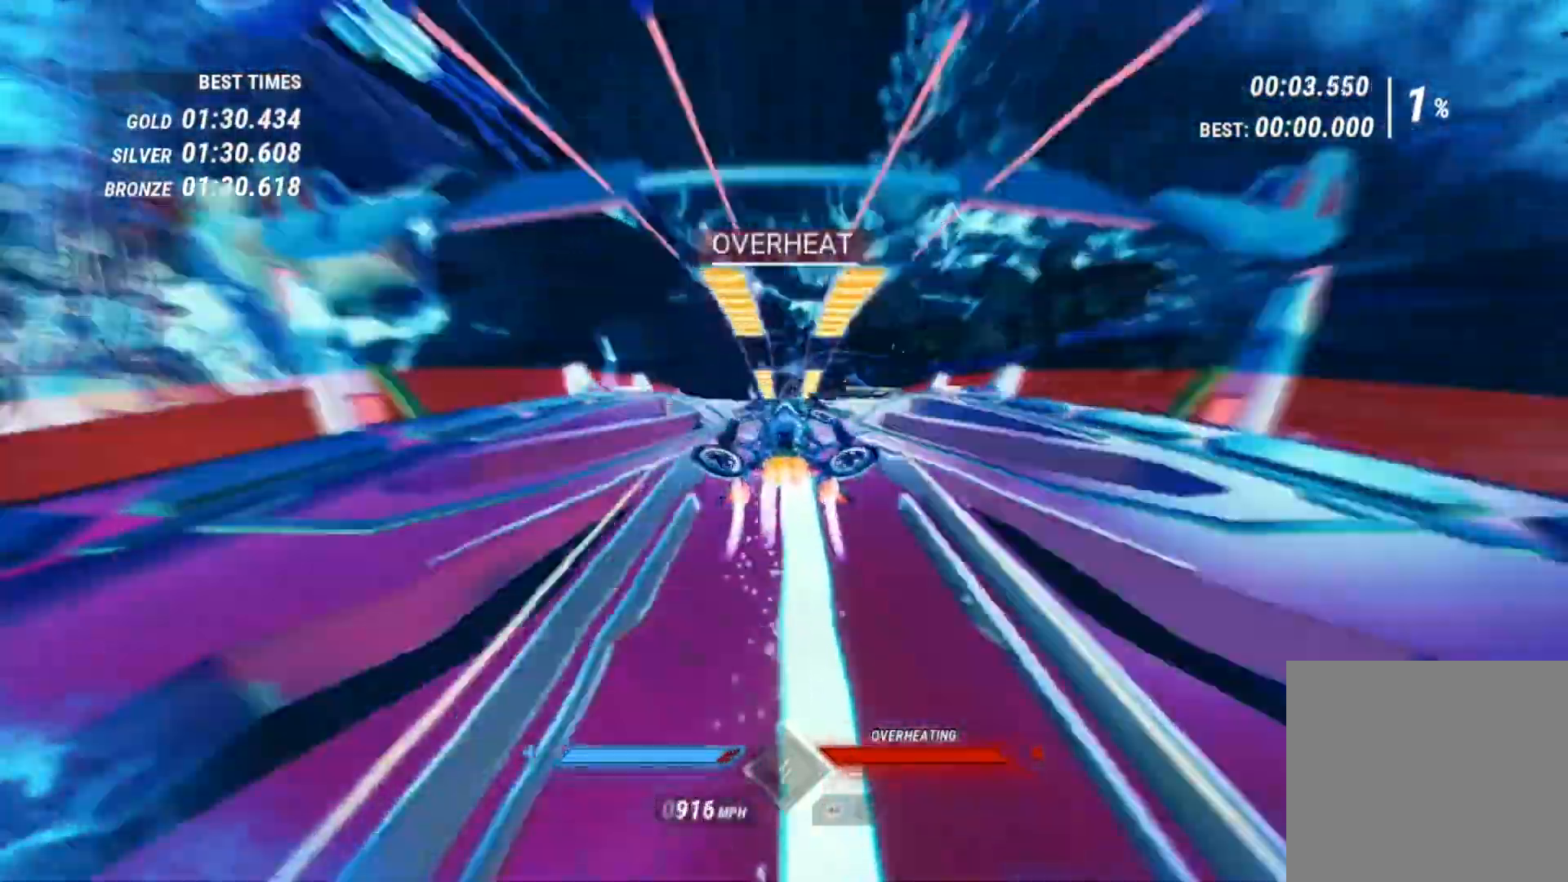
{"buttons": ["L1", "R2"], "left_stick": "center", "right_stick": "down", "events": [[400, "right_stick", "down"]]}
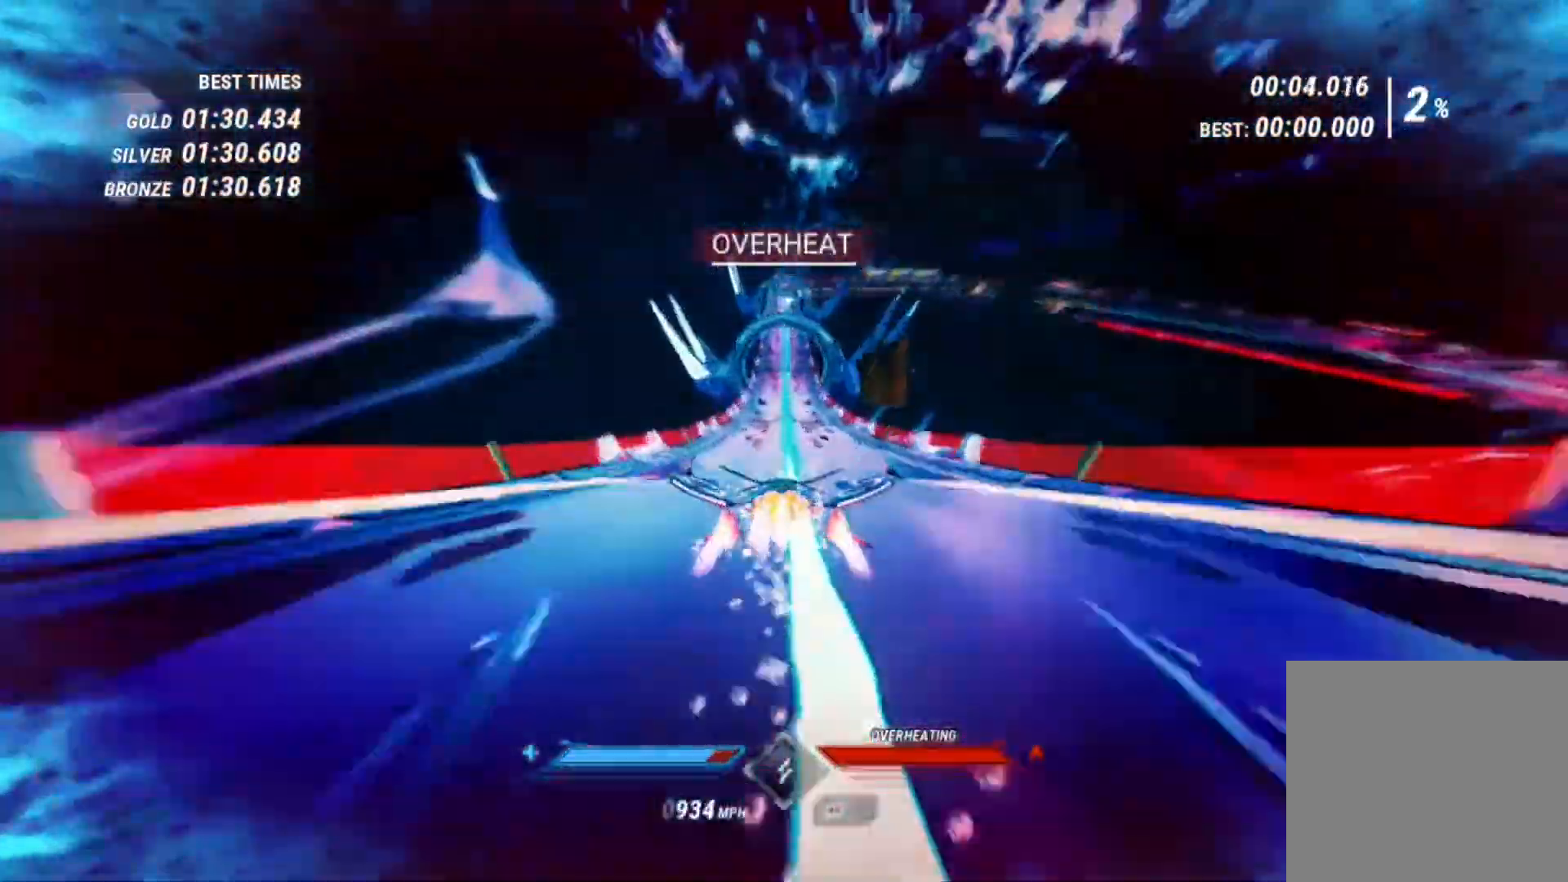
{"buttons": ["L1", "R2"], "left_stick": "center", "right_stick": "down", "events": []}
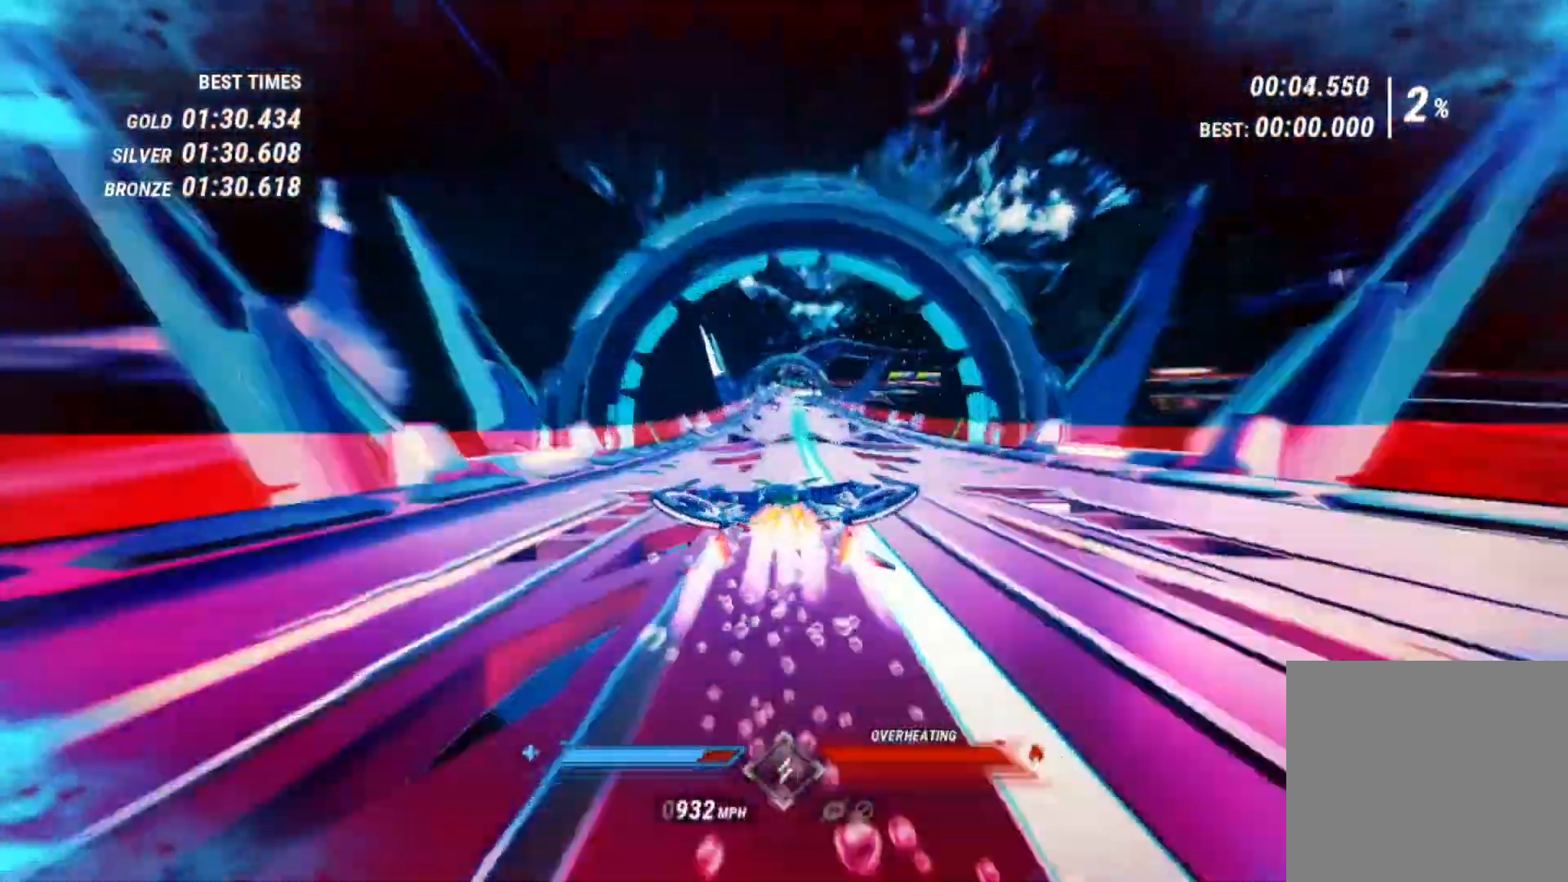
{"buttons": ["L1", "R2"], "left_stick": "center", "right_stick": "down-left", "events": [[240, "right_stick", "down-left"]]}
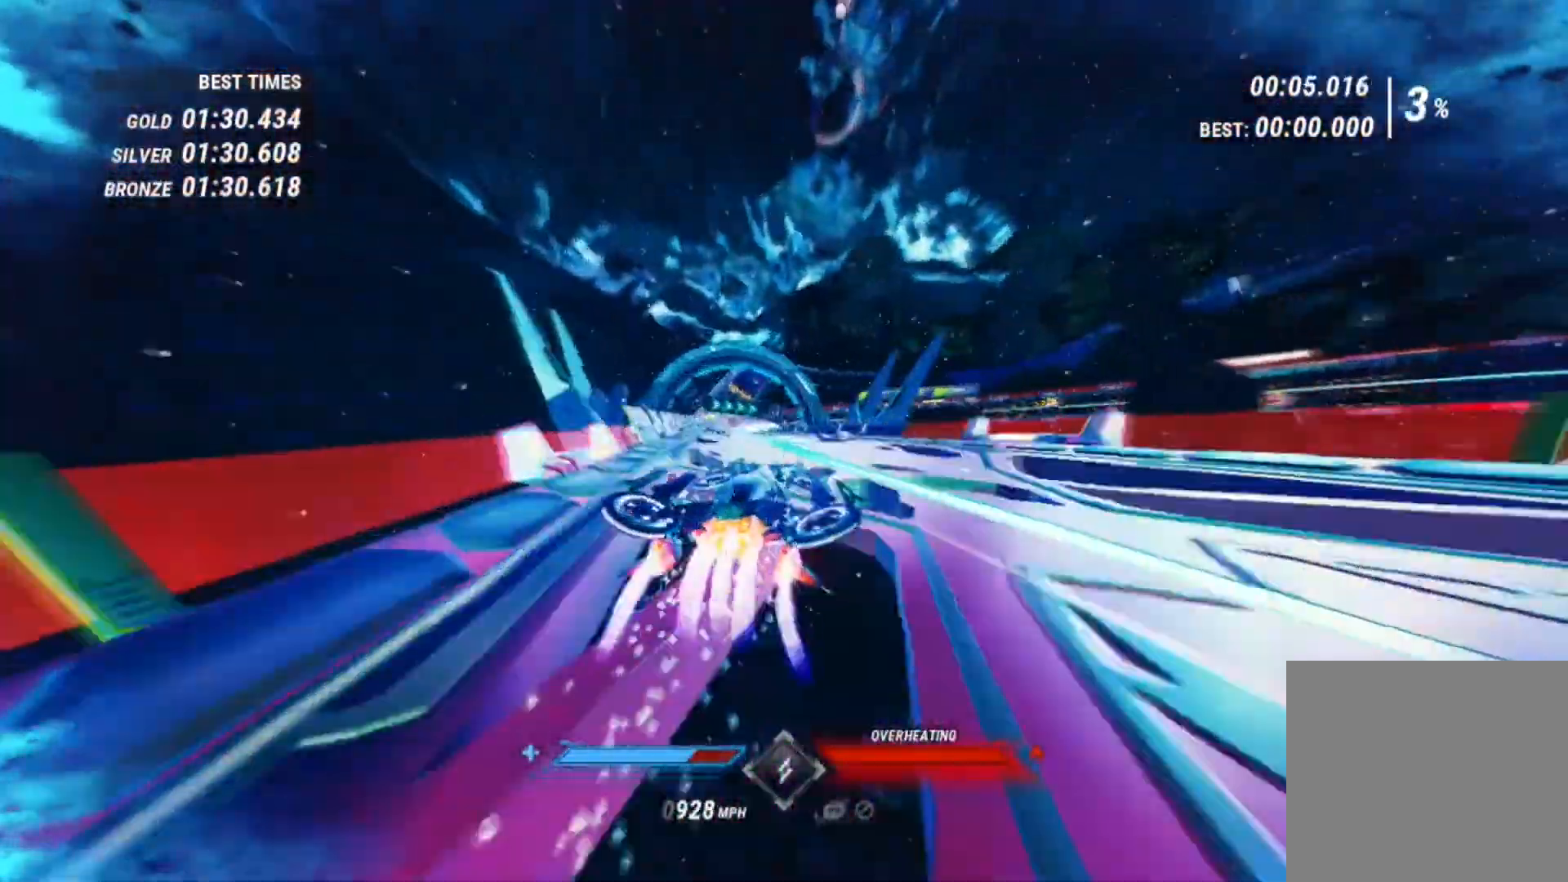
{"buttons": ["L1", "R2"], "left_stick": "right", "right_stick": "down-left", "events": [[320, "left_stick", "right"]]}
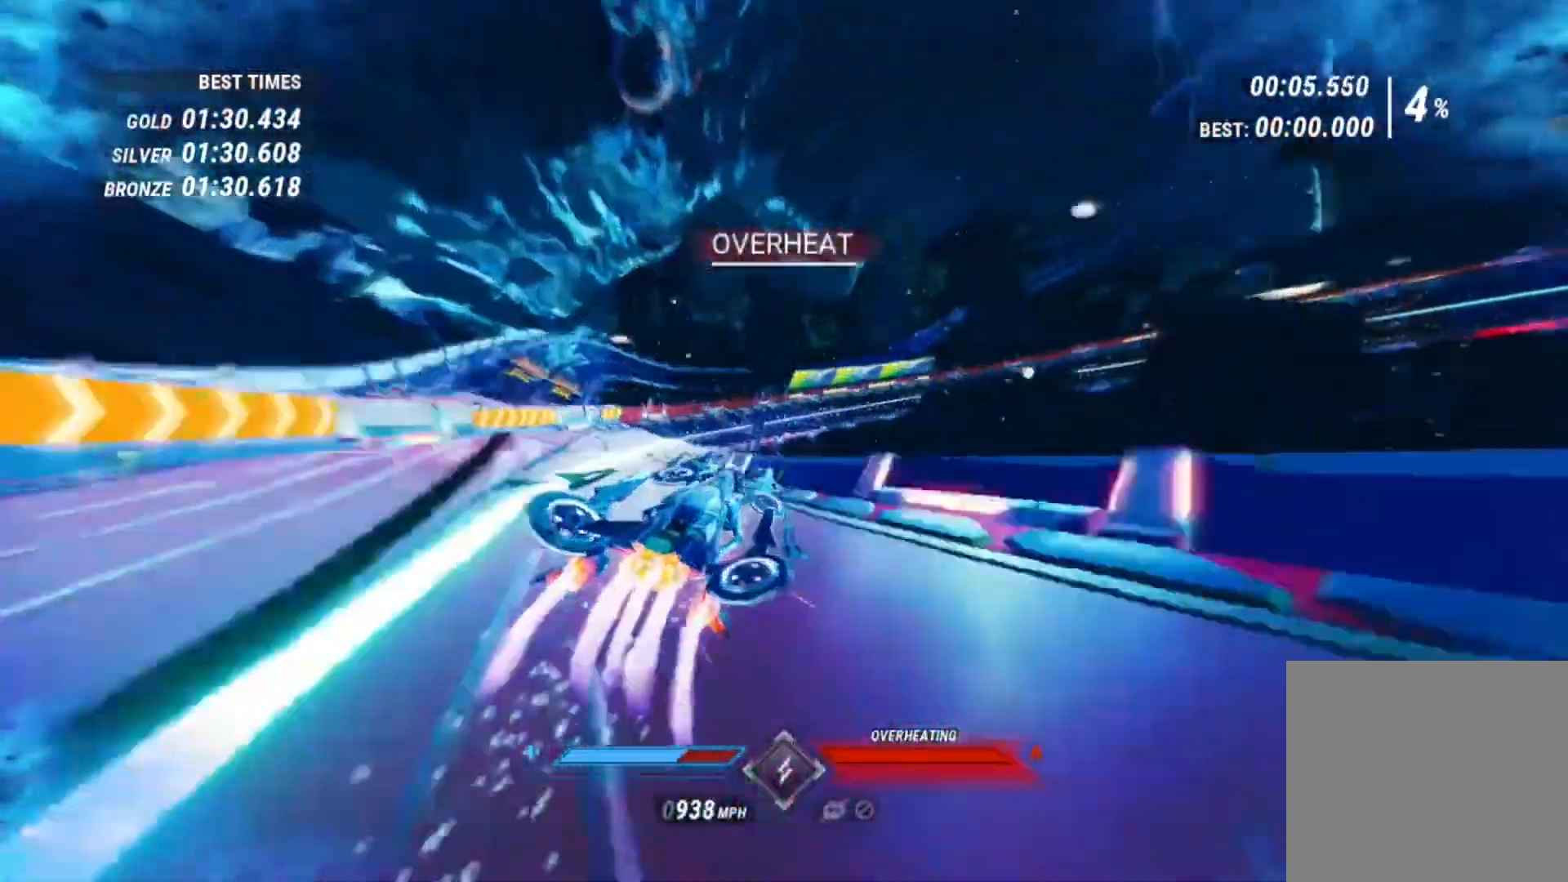
{"buttons": ["L1", "R2"], "left_stick": "right", "right_stick": "down", "events": [[200, "right_stick", "down"]]}
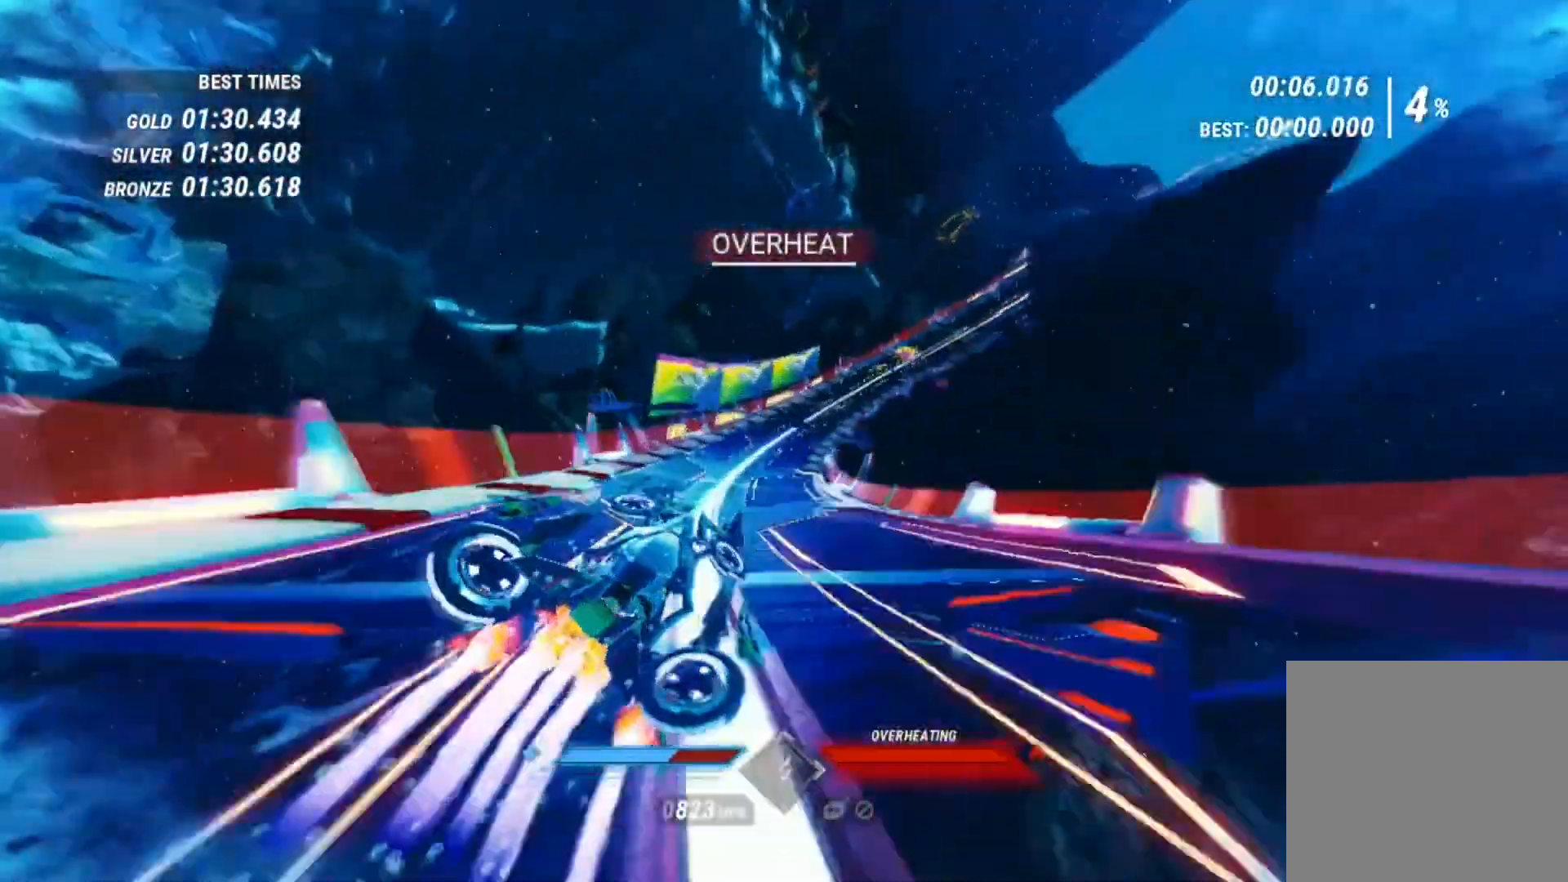
{"buttons": ["L1", "R2"], "left_stick": "right", "right_stick": "down", "events": [[400, "right_stick", "down-left"], [520, "right_stick", "down"]]}
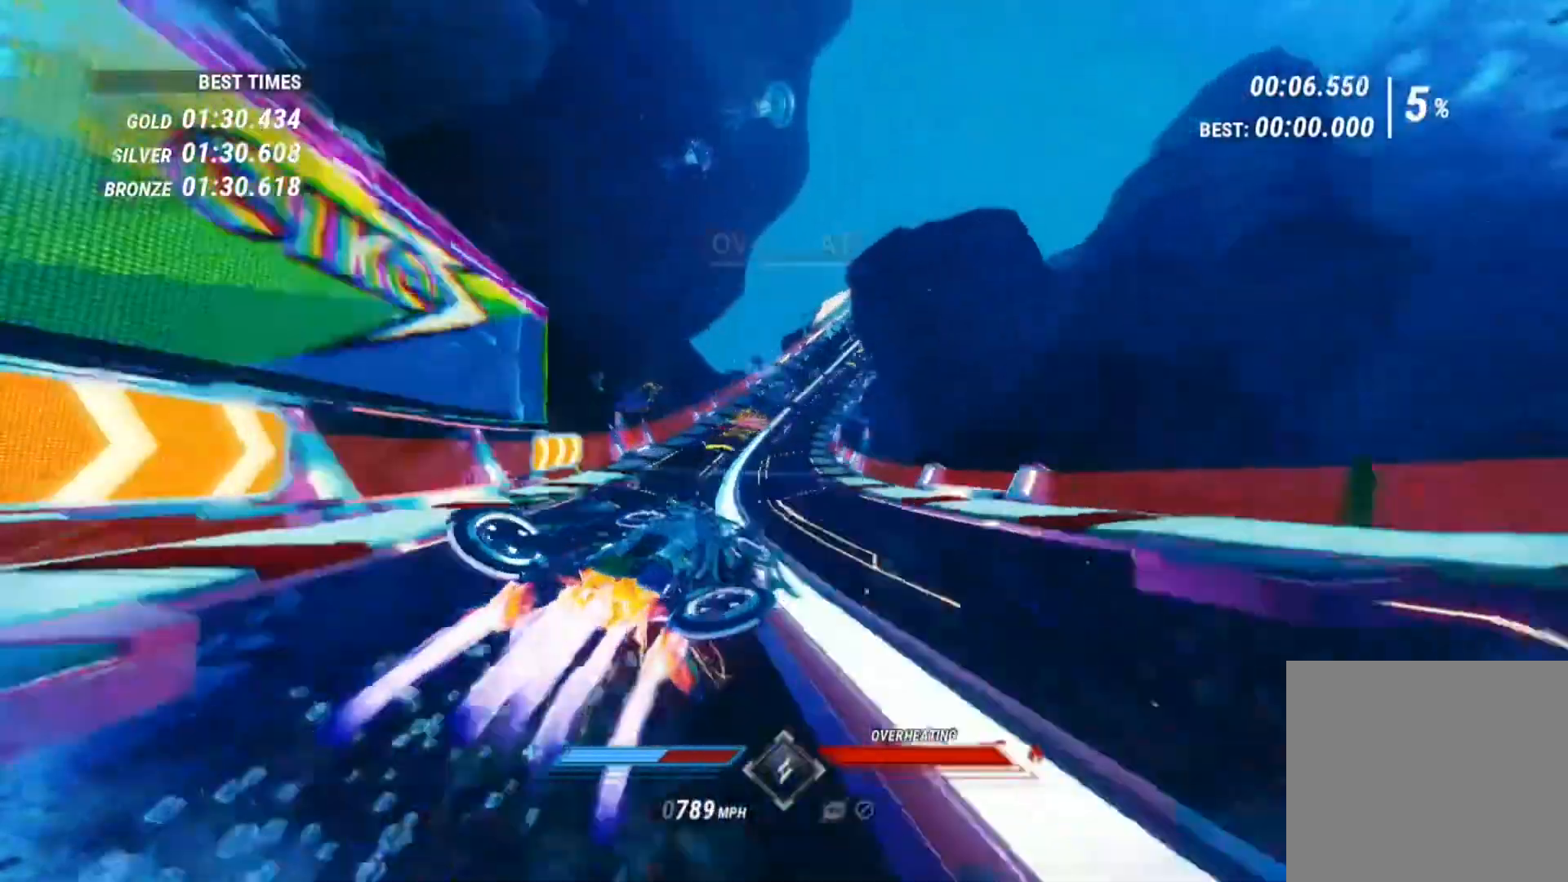
{"buttons": ["L1", "R2"], "left_stick": "center", "right_stick": "down-right", "events": [[240, "right_stick", "down-right"], [320, "left_stick", "center"]]}
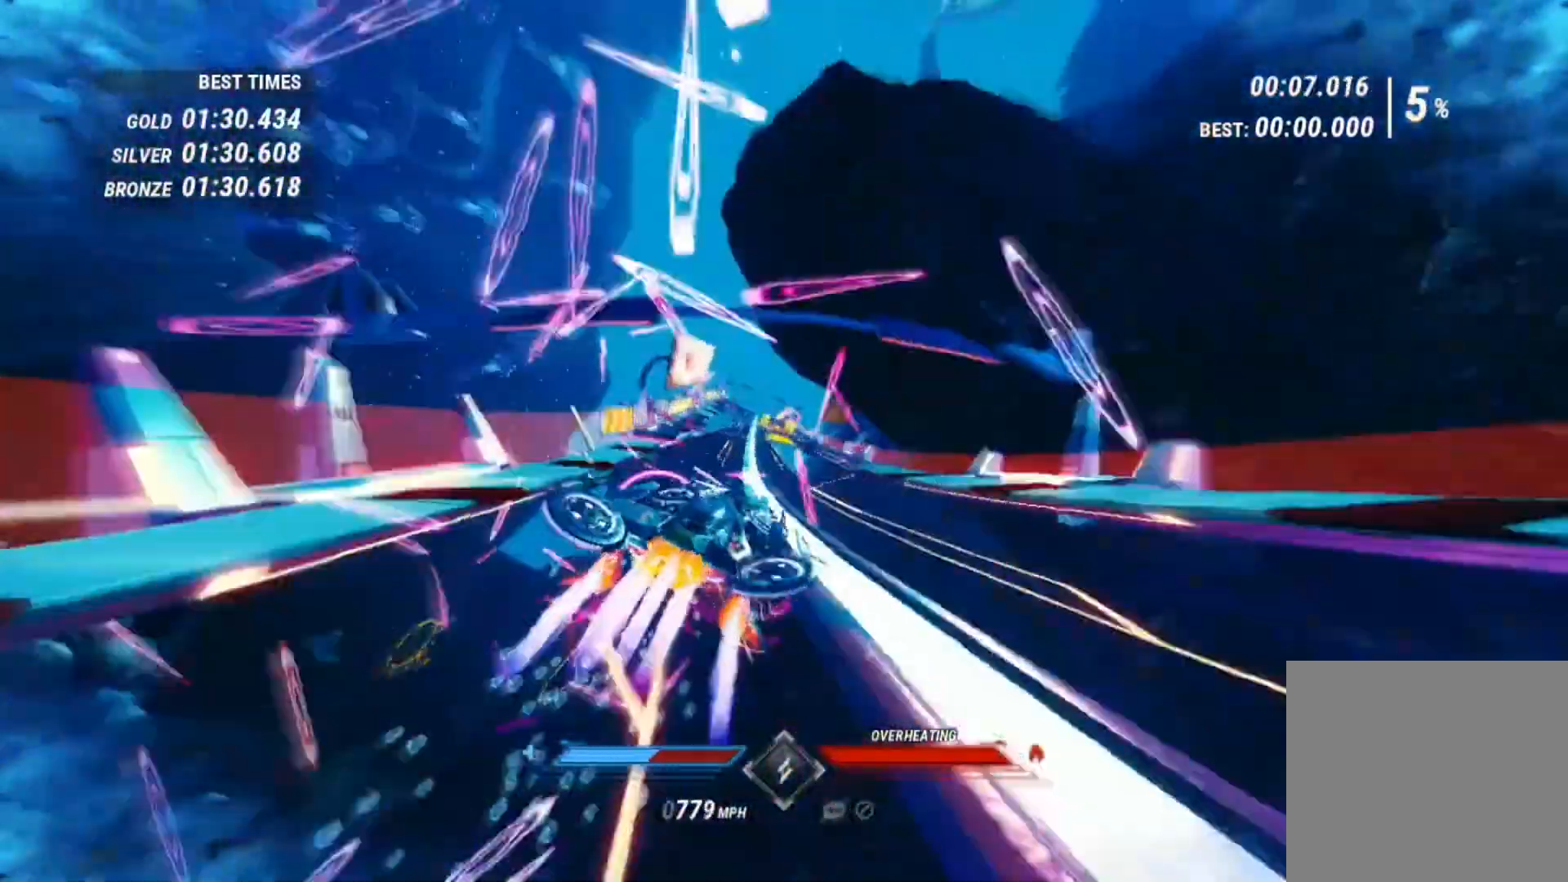
{"buttons": ["L1", "R2"], "left_stick": "center", "right_stick": "left", "events": [[40, "left_stick", "left"], [160, "right_stick", "down-left"], [320, "left_stick", "center"], [320, "right_stick", "left"]]}
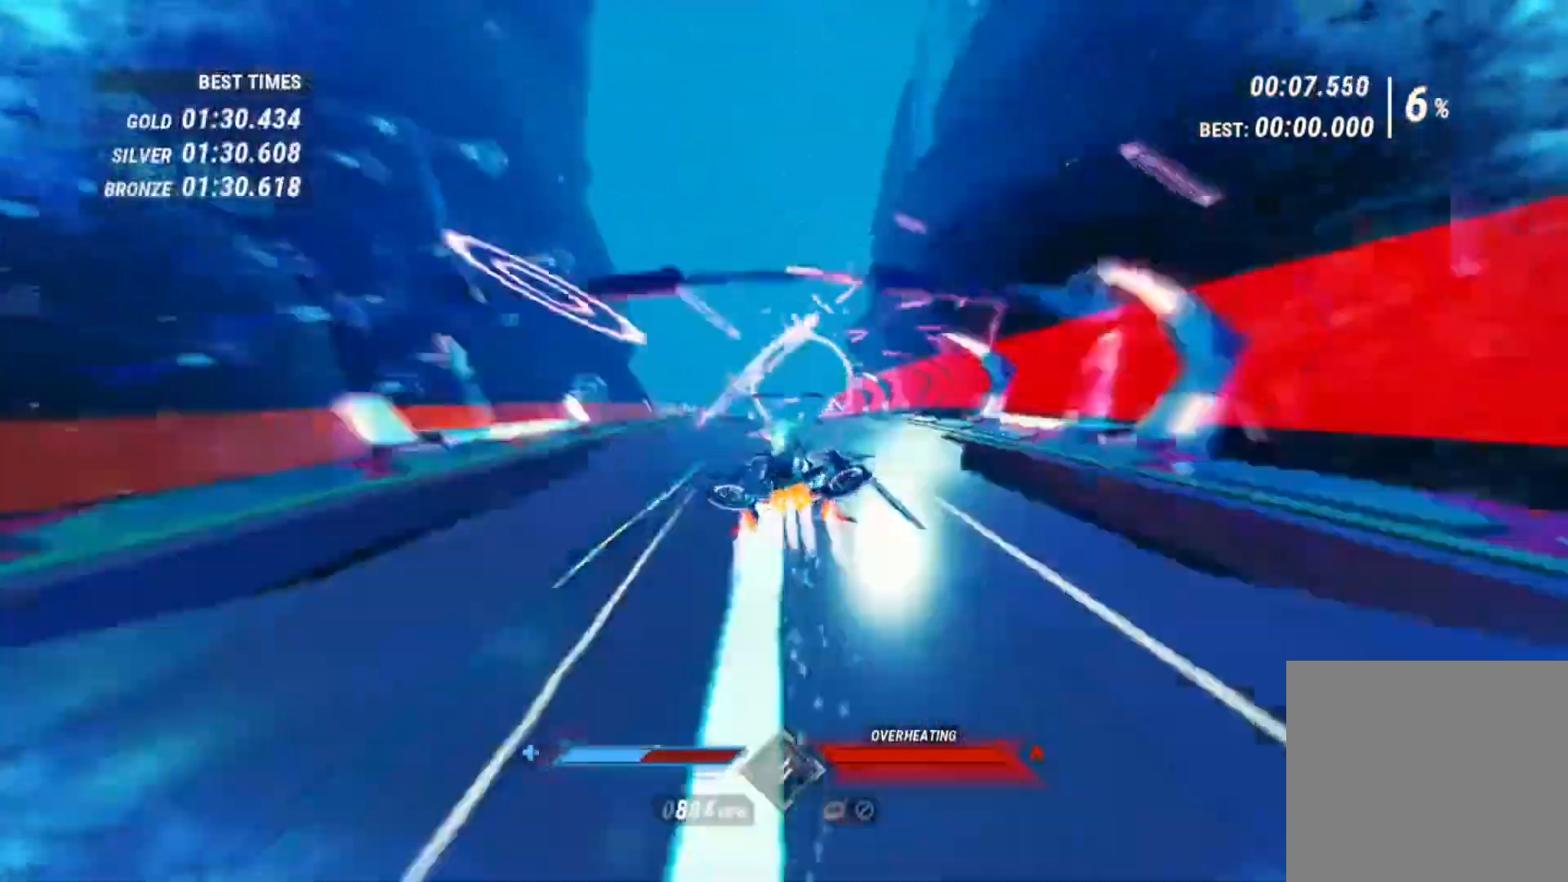
{"buttons": ["R2"], "left_stick": "right", "right_stick": "up-left", "events": [[120, "left_stick", "right"], [160, "right_stick", "up"], [280, "left_stick", "center"], [400, "right_stick", "up-left"], [480, "L1", "up"], [480, "left_stick", "right"]]}
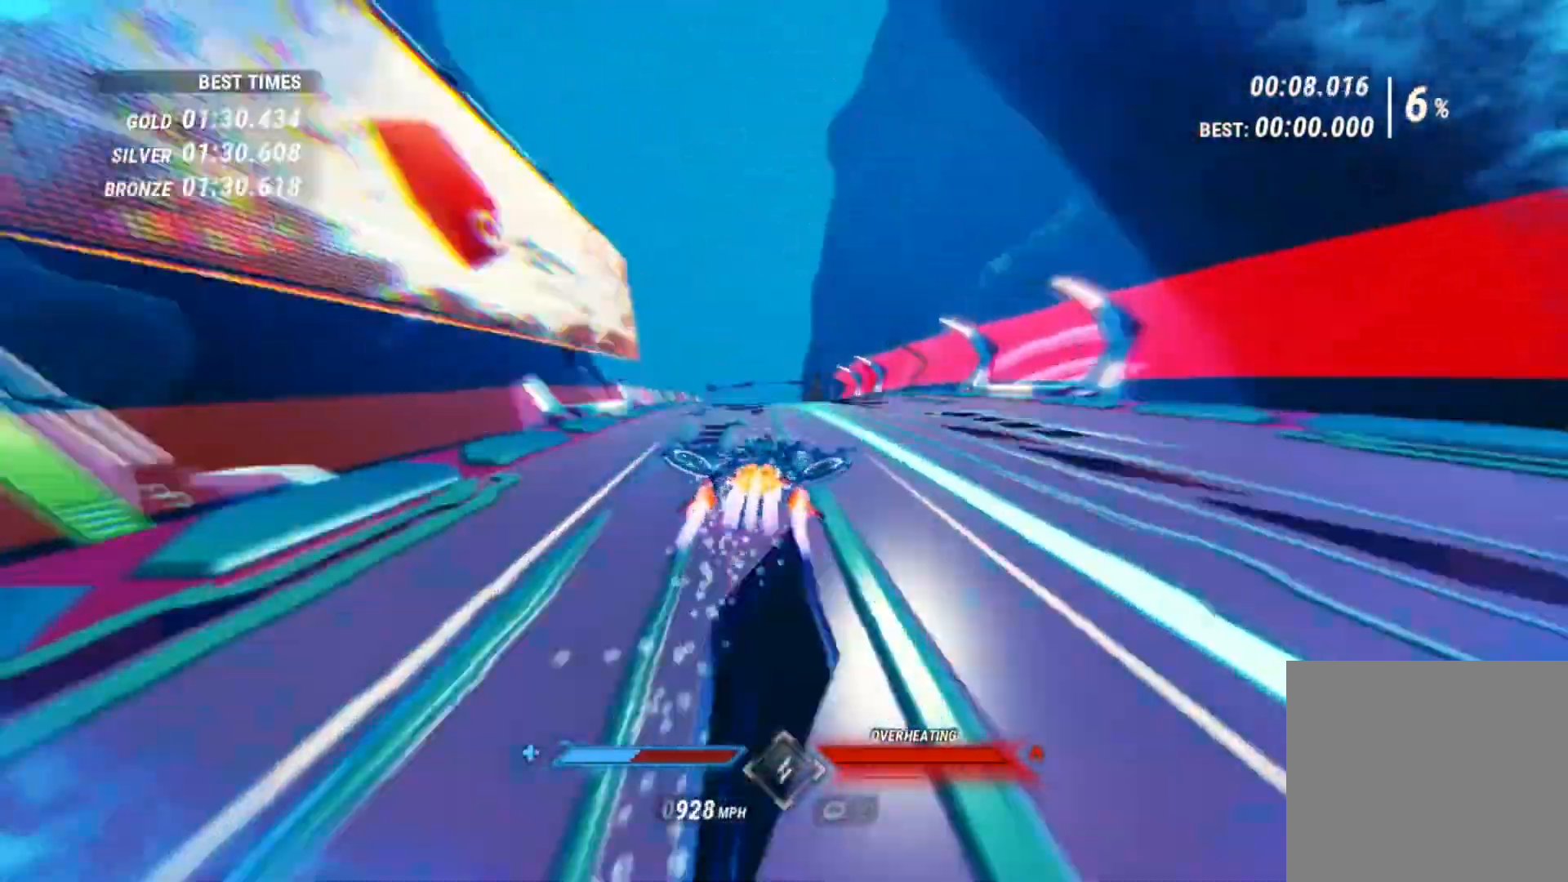
{"buttons": ["R2"], "left_stick": "center", "right_stick": "left", "events": [[40, "right_stick", "up"], [120, "left_stick", "center"], [280, "right_stick", "left"]]}
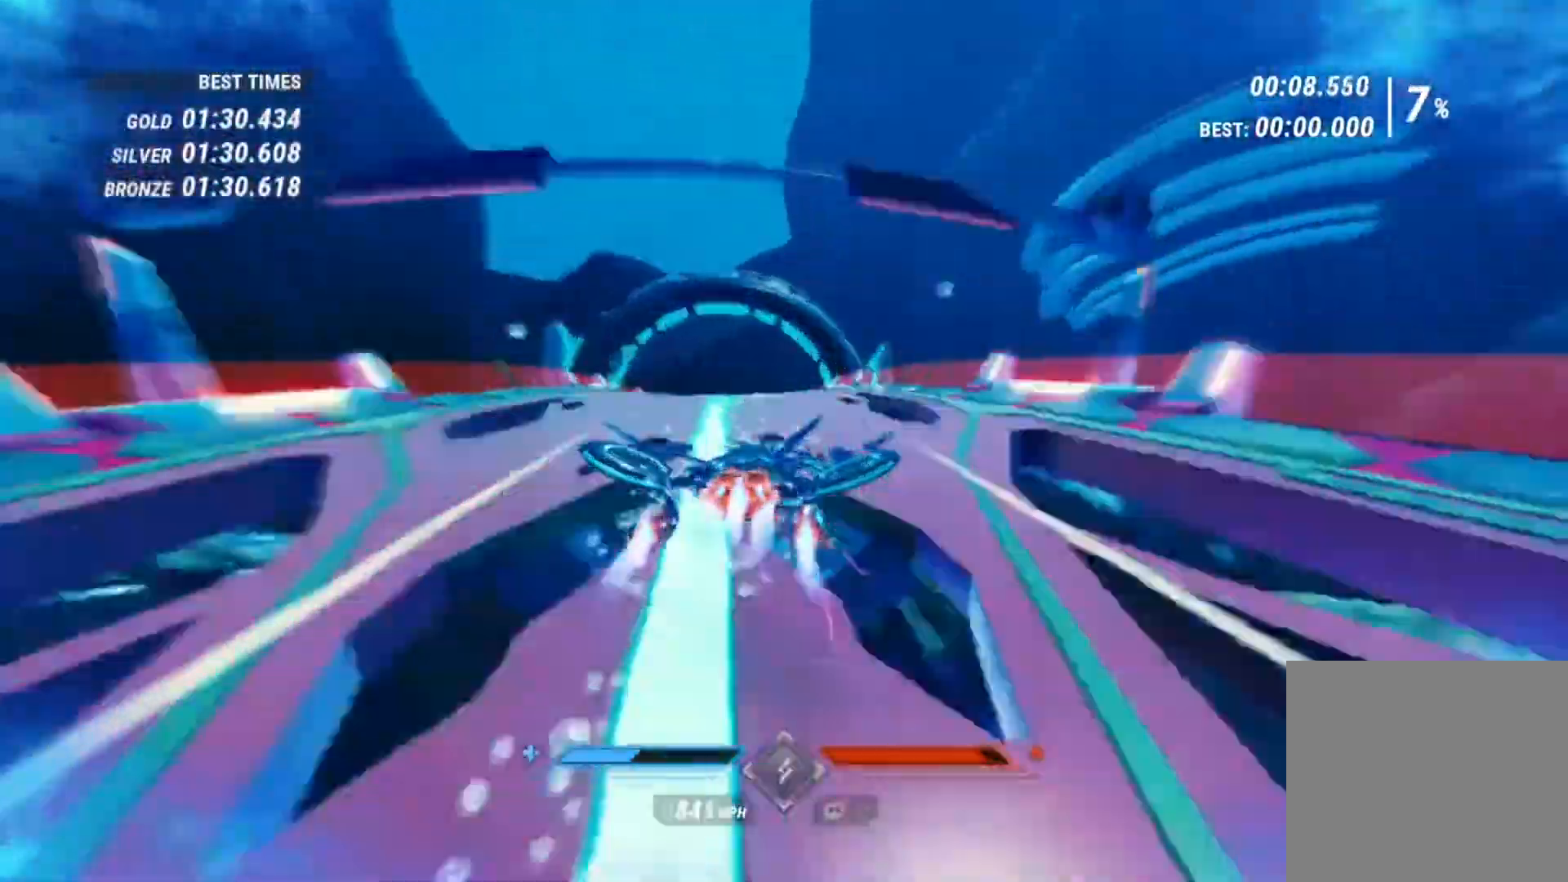
{"buttons": ["R2"], "left_stick": "right", "right_stick": "left", "events": [[320, "left_stick", "right"]]}
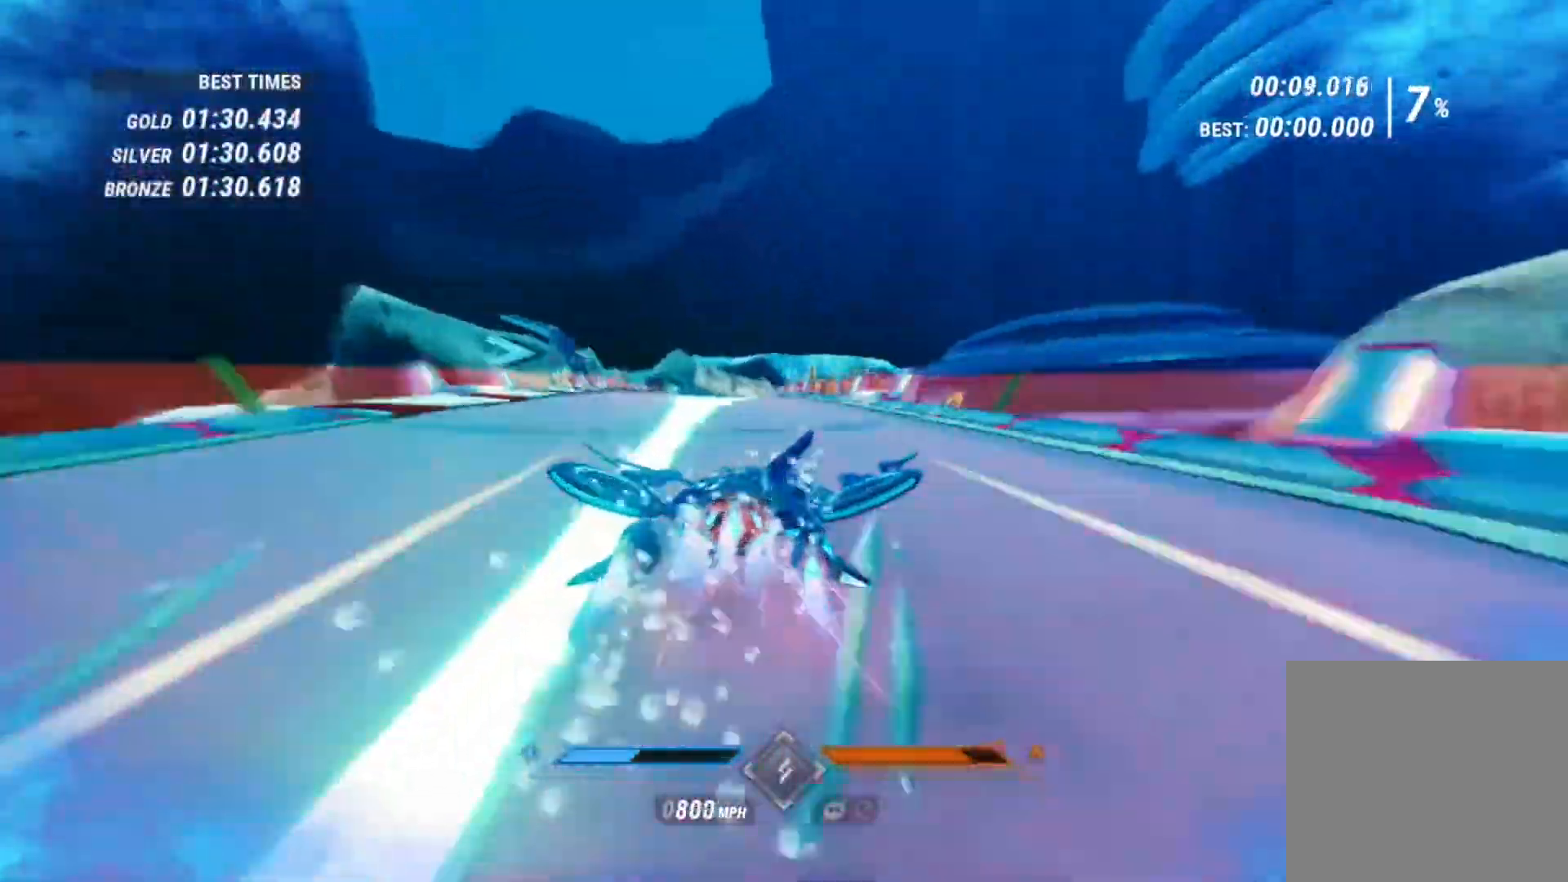
{"buttons": ["R2"], "left_stick": "center", "right_stick": "left", "events": [[120, "left_stick", "center"]]}
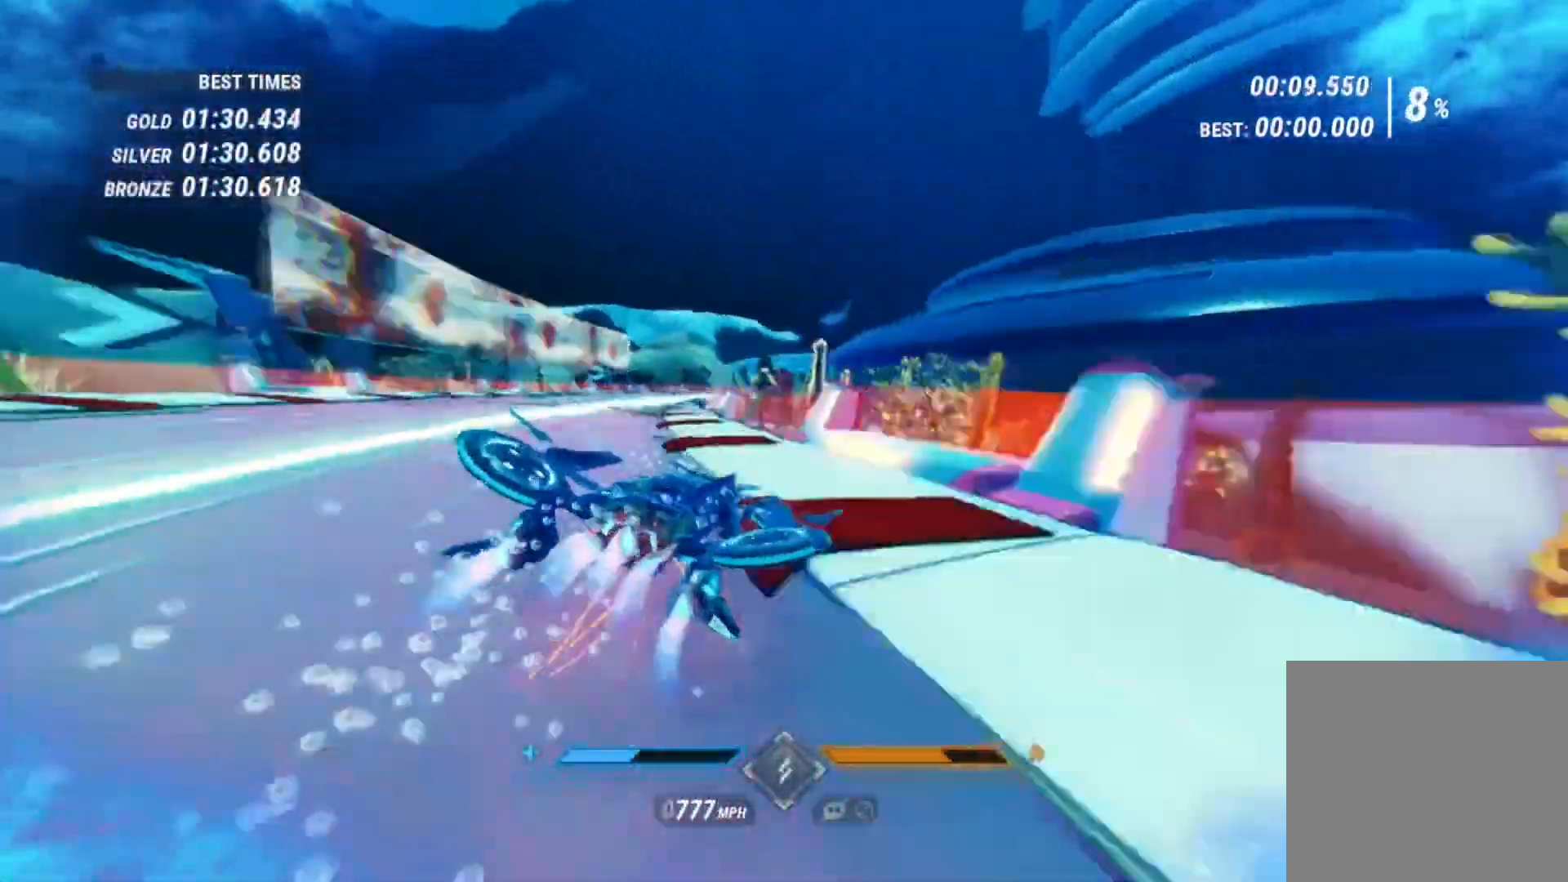
{"buttons": ["R2"], "left_stick": "center", "right_stick": "left", "events": [[200, "left_stick", "right"], [440, "left_stick", "center"]]}
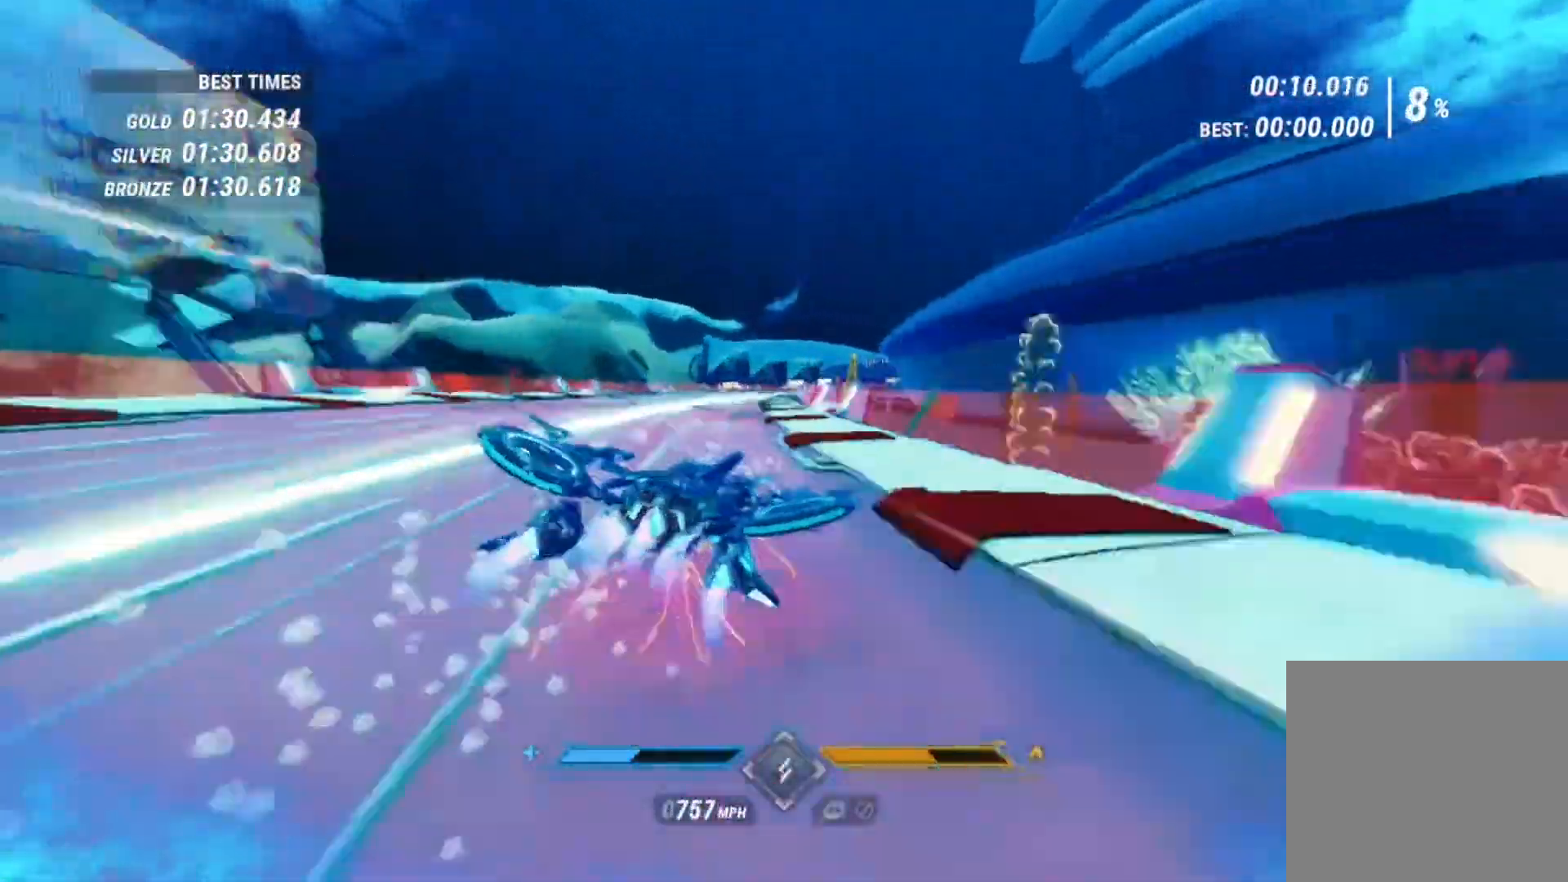
{"buttons": ["R2"], "left_stick": "right", "right_stick": "down-left", "events": [[40, "right_stick", "center"], [120, "right_stick", "down-right"], [400, "right_stick", "down-left"], [480, "left_stick", "right"]]}
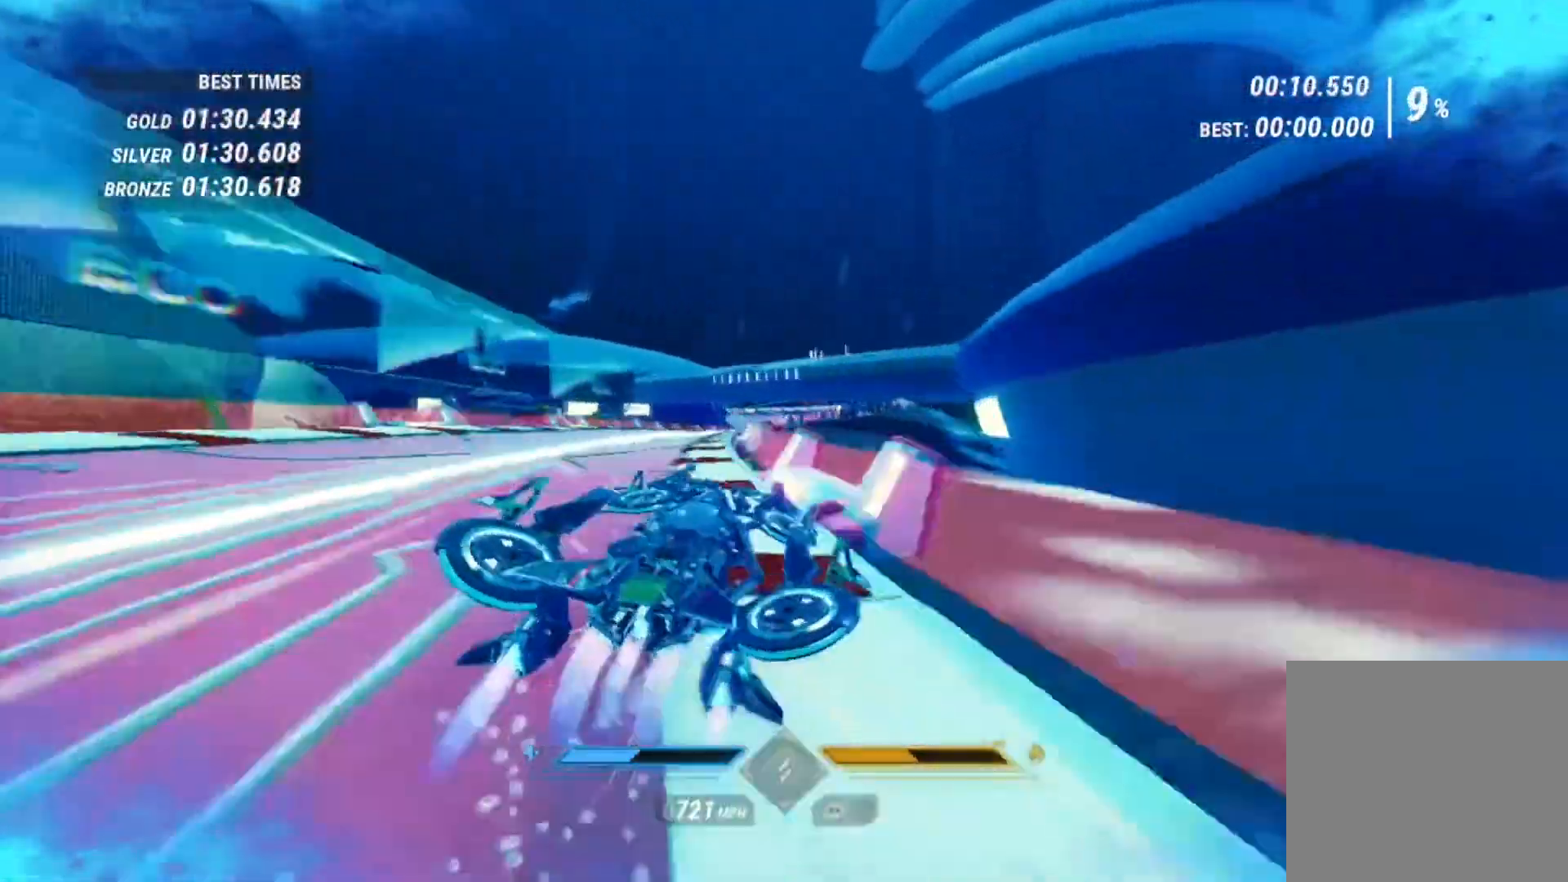
{"buttons": ["R2"], "left_stick": "left", "right_stick": "down-right", "events": [[80, "left_stick", "center"], [320, "right_stick", "down"], [440, "left_stick", "left"], [480, "right_stick", "down-right"]]}
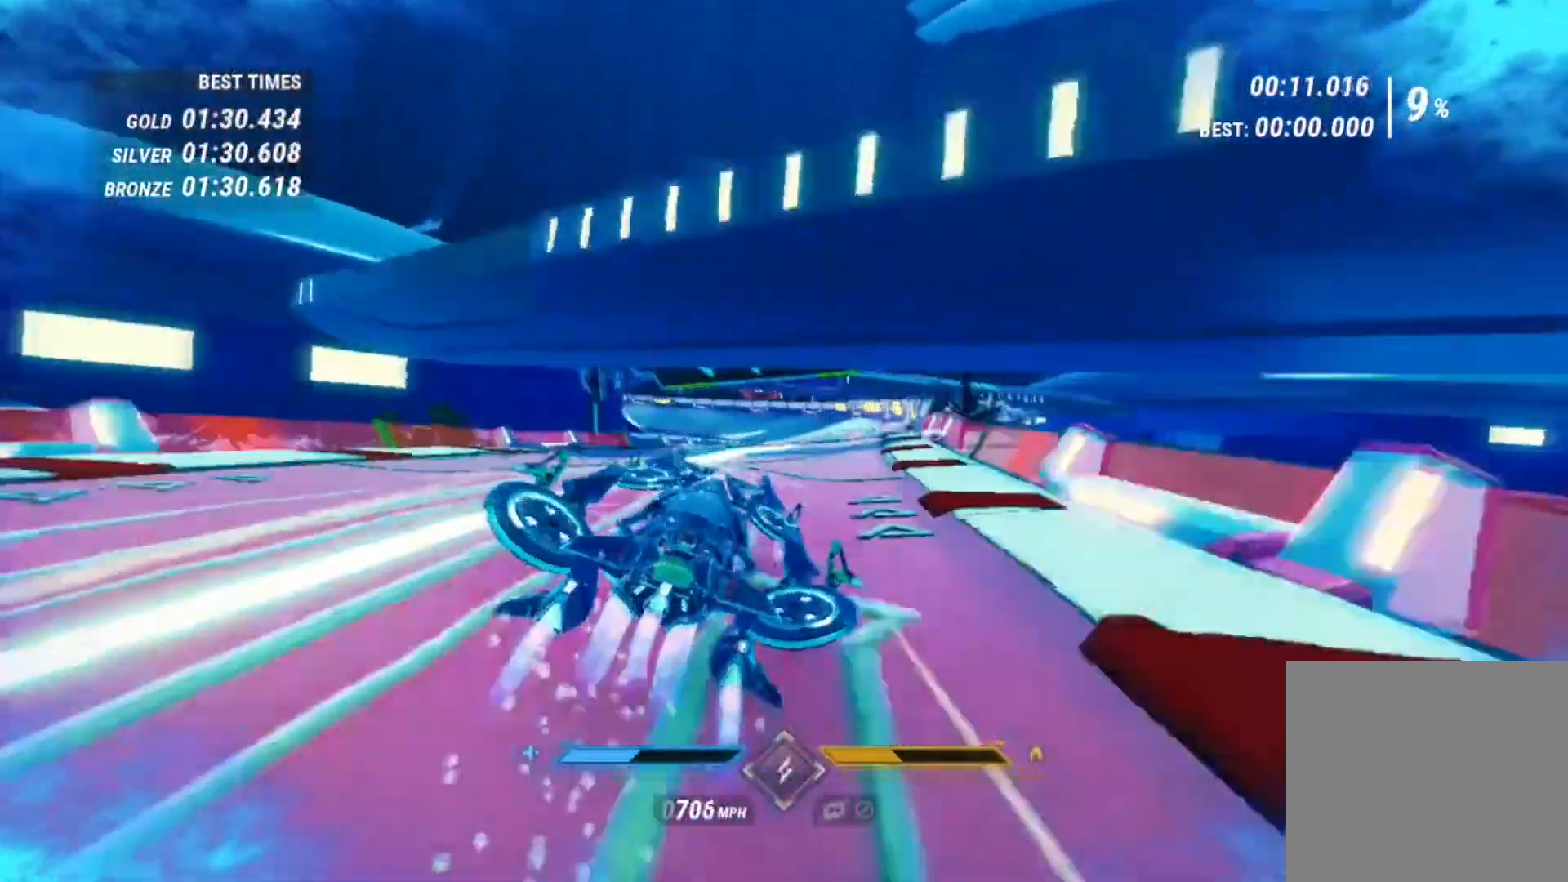
{"buttons": ["R2"], "left_stick": "left", "right_stick": "down-right", "events": []}
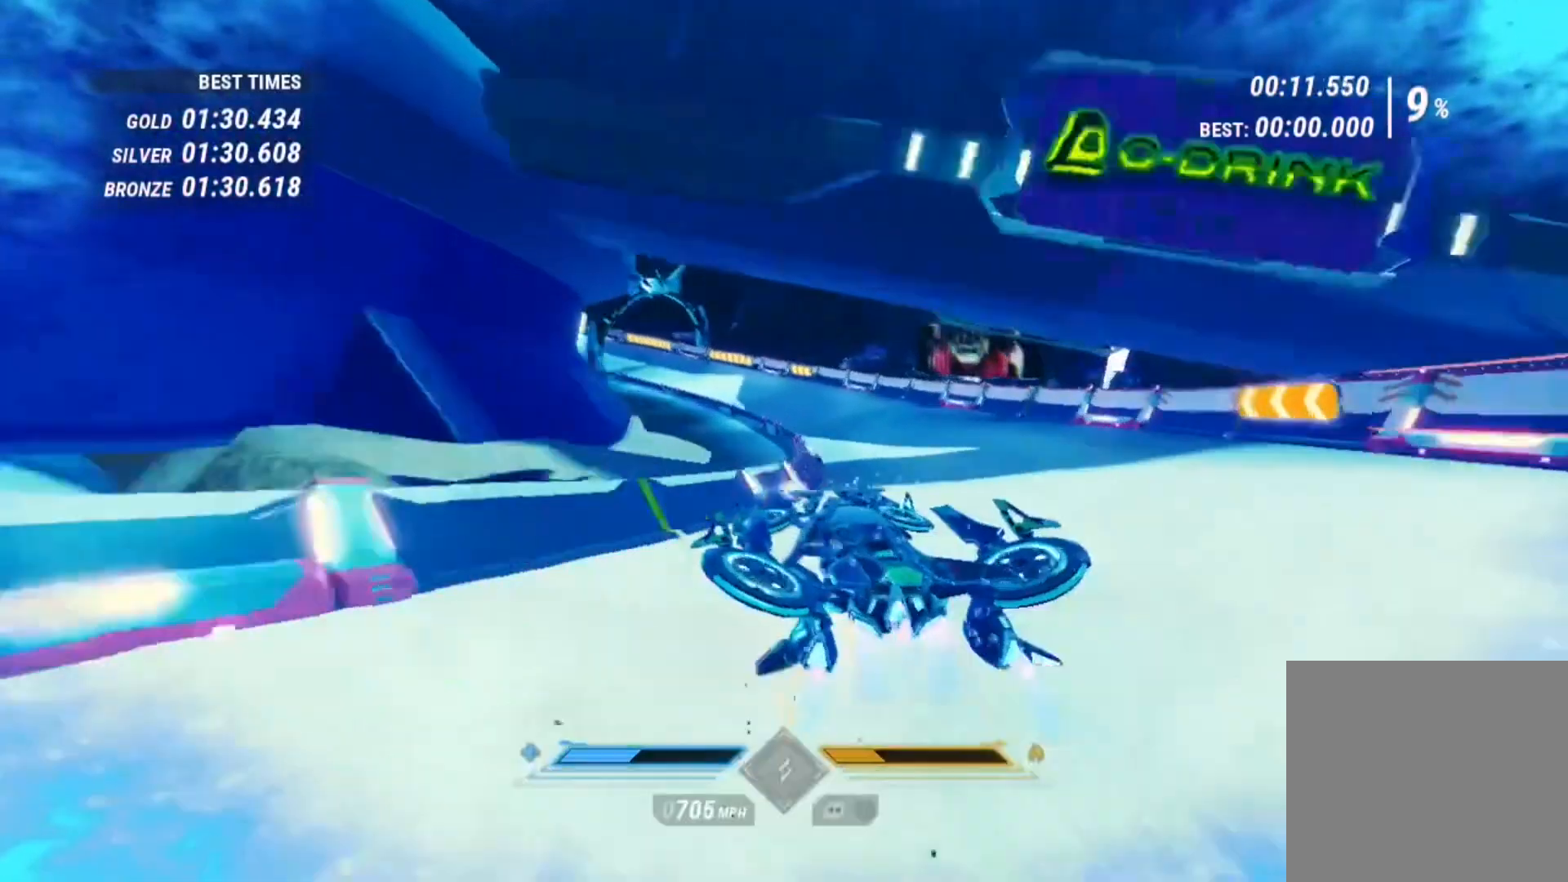
{"buttons": ["R2"], "left_stick": "left", "right_stick": "down-left", "events": [[240, "right_stick", "down-left"]]}